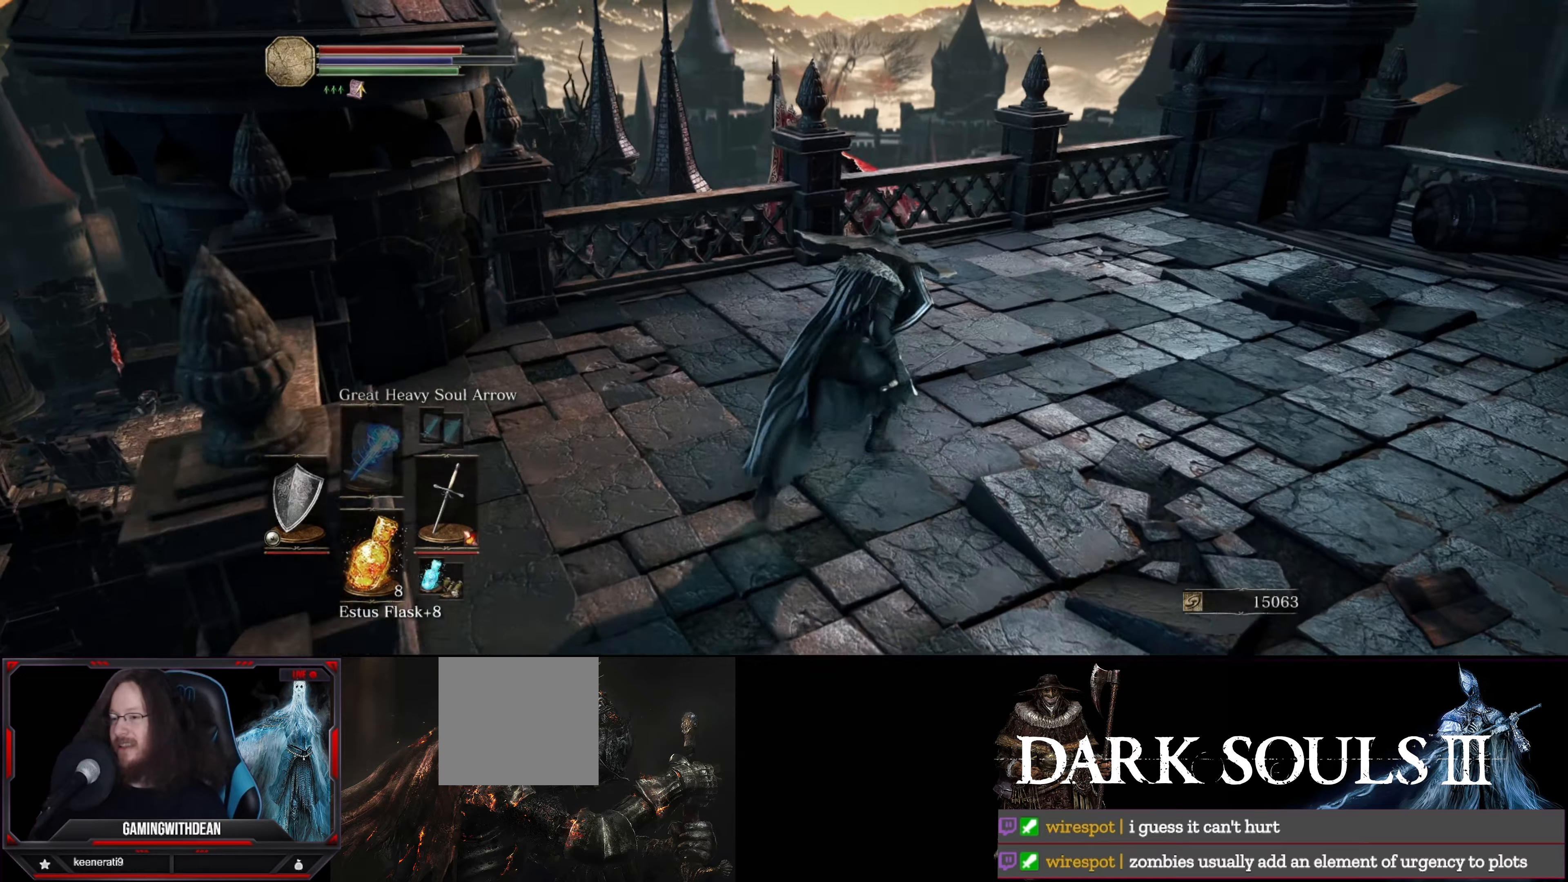
Gameplay with a controller (Xbox layout); each line is a JSON object with the inputs held at the frame after it. "events" lists button and stick changes between this image and that frame as [ms after this image, input, new state], when the widget could be followed in between. Not read: L3 R3.
{"buttons": ["L1"], "left_stick": "up-right", "right_stick": "down", "events": [[67, "left_stick", "up"], [150, "right_stick", "center"], [333, "left_stick", "up-right"], [450, "right_stick", "down"]]}
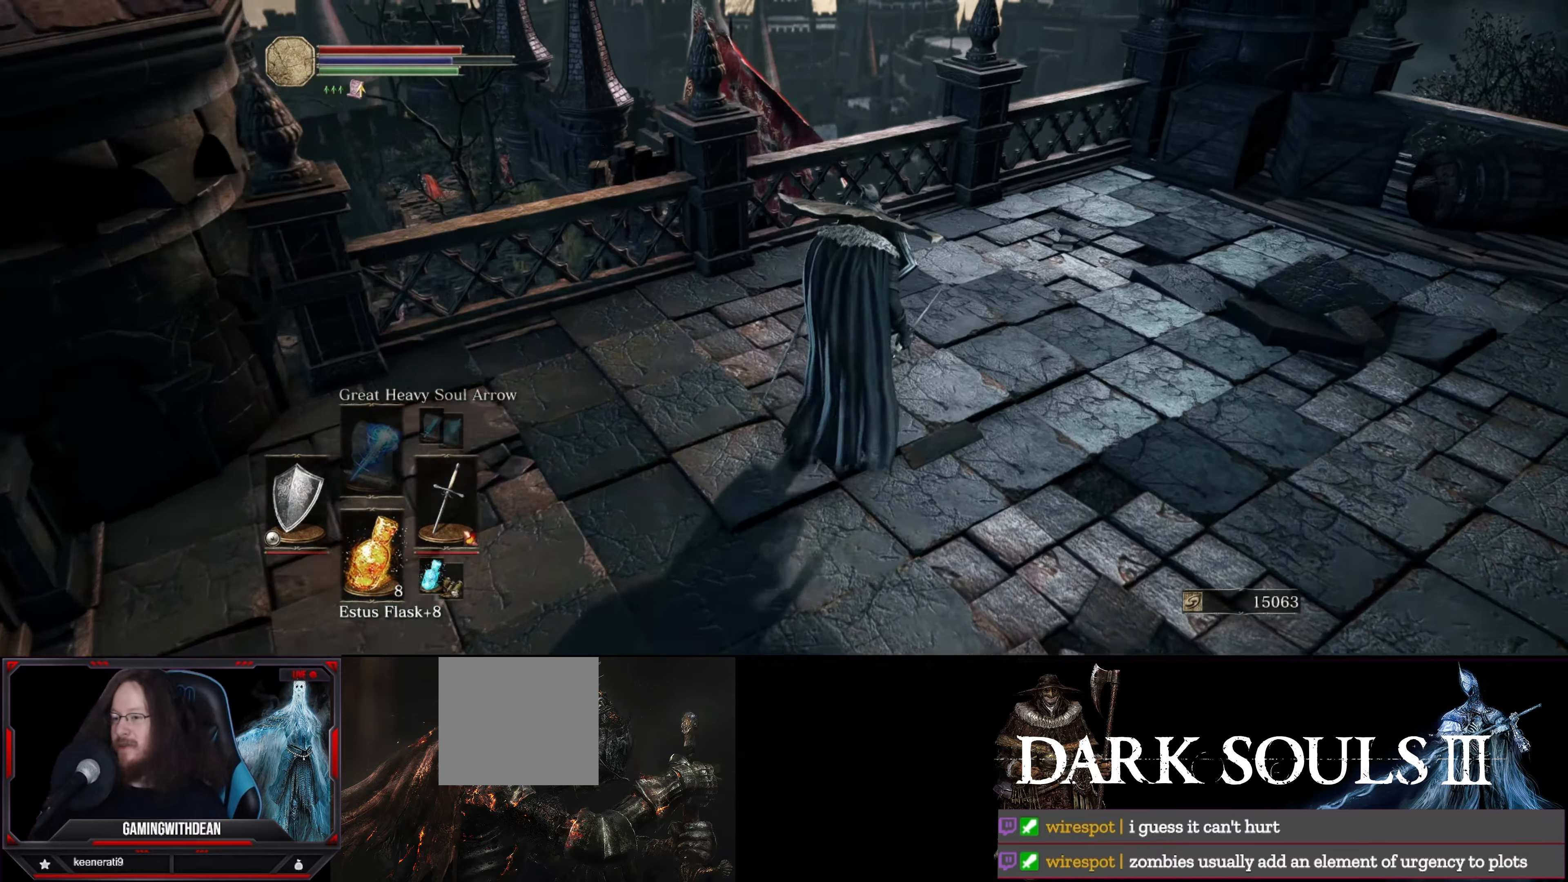
{"buttons": ["L1"], "left_stick": "up", "right_stick": "down", "events": [[83, "right_stick", "down-left"], [217, "right_stick", "center"], [450, "right_stick", "down"], [500, "left_stick", "up"]]}
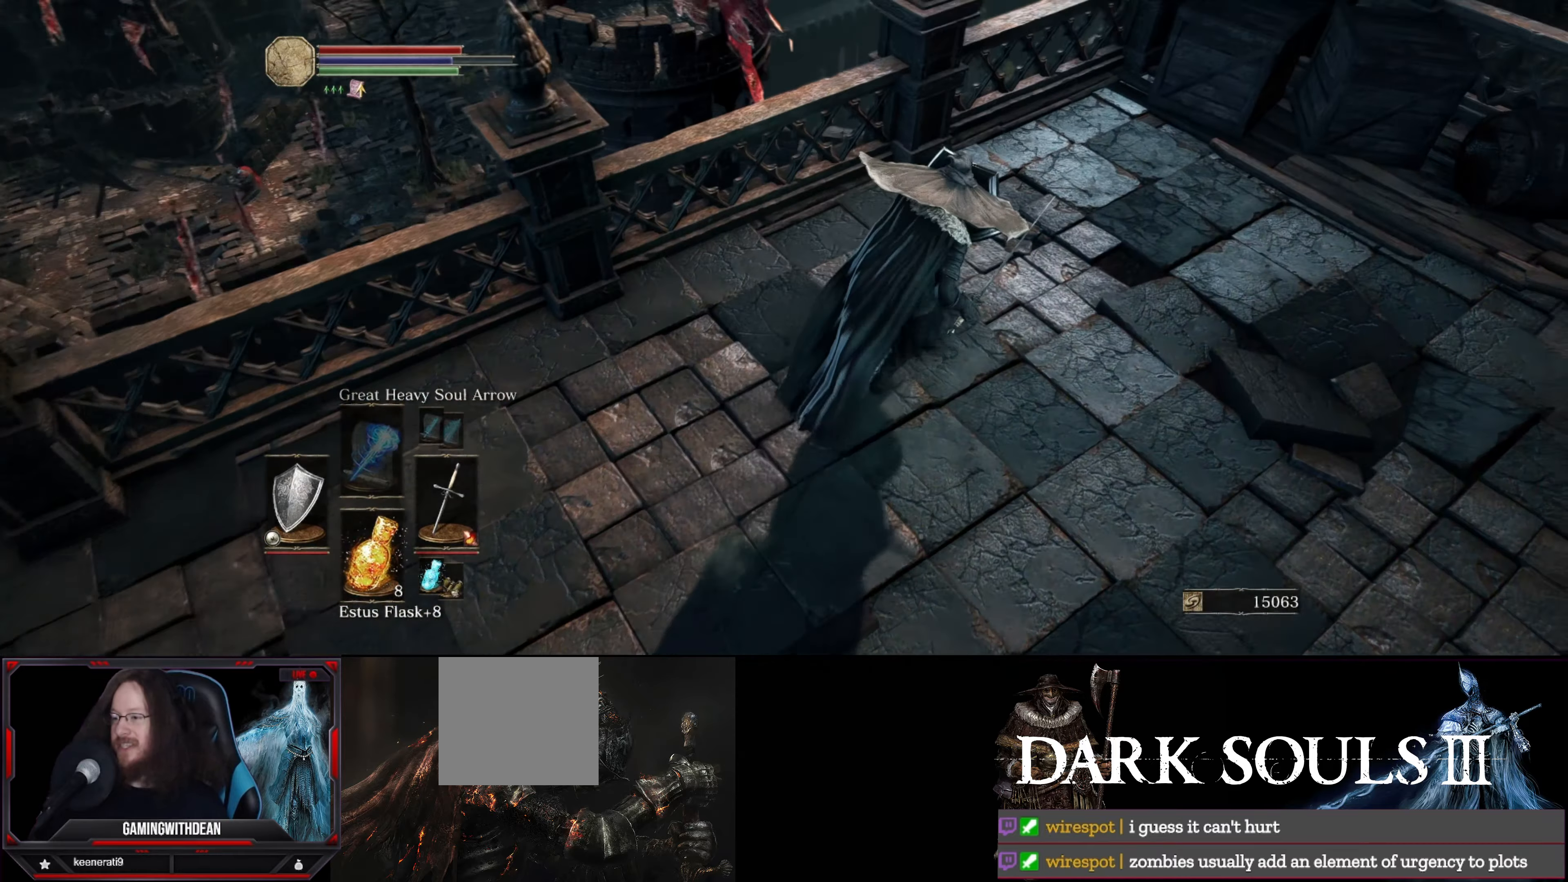
{"buttons": ["L1"], "left_stick": "center", "right_stick": "center", "events": [[167, "right_stick", "down-left"], [300, "right_stick", "center"], [350, "left_stick", "center"]]}
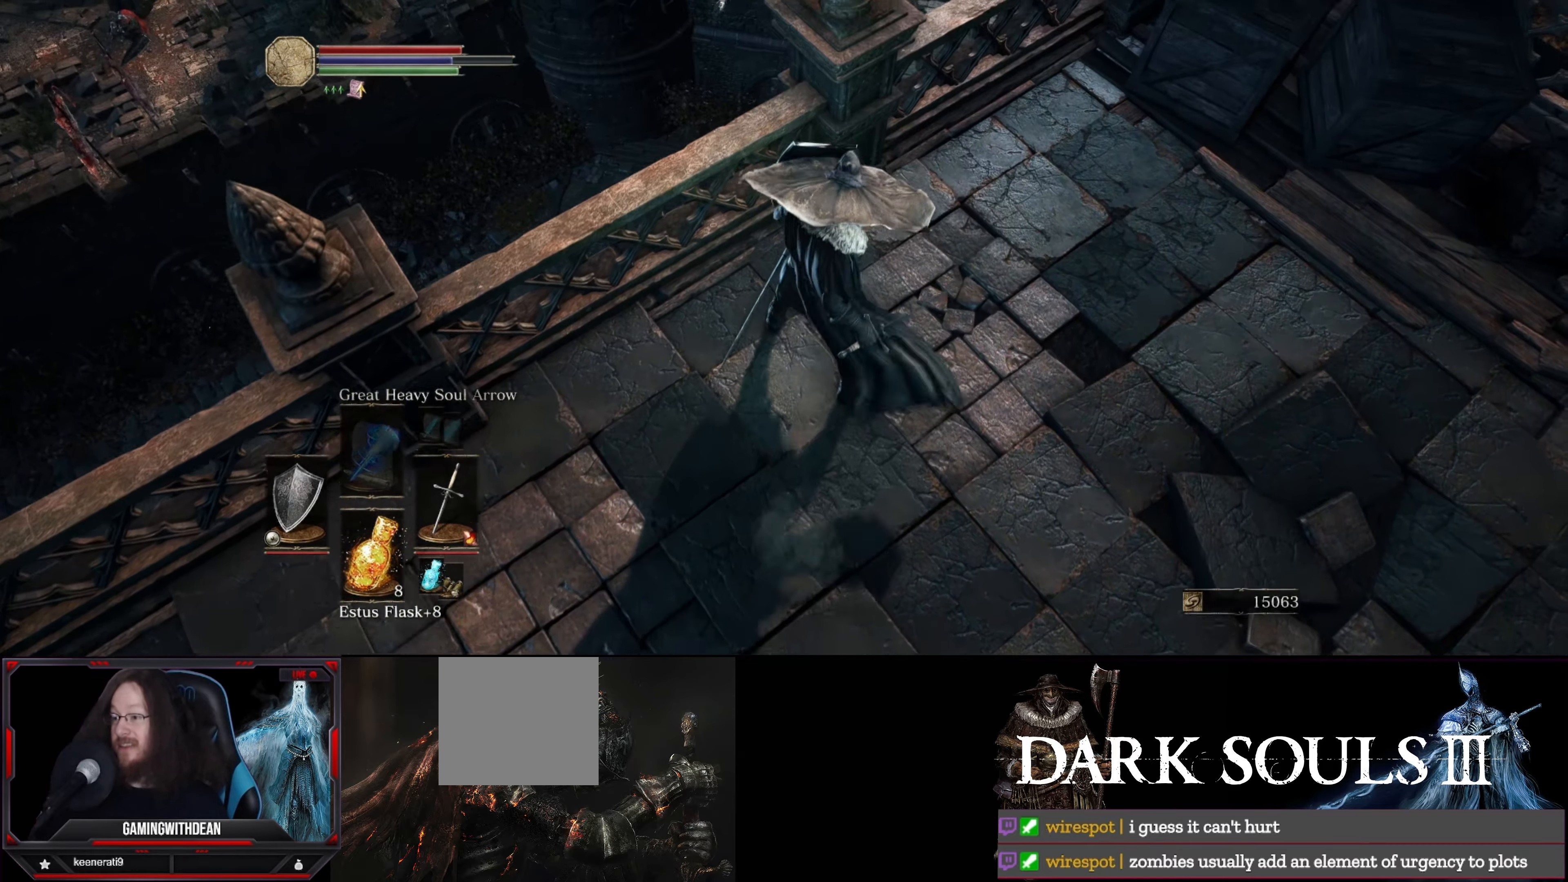
{"buttons": ["L1"], "left_stick": "up", "right_stick": "center", "events": [[183, "right_stick", "right"], [217, "left_stick", "up-right"], [483, "left_stick", "up"], [483, "right_stick", "center"]]}
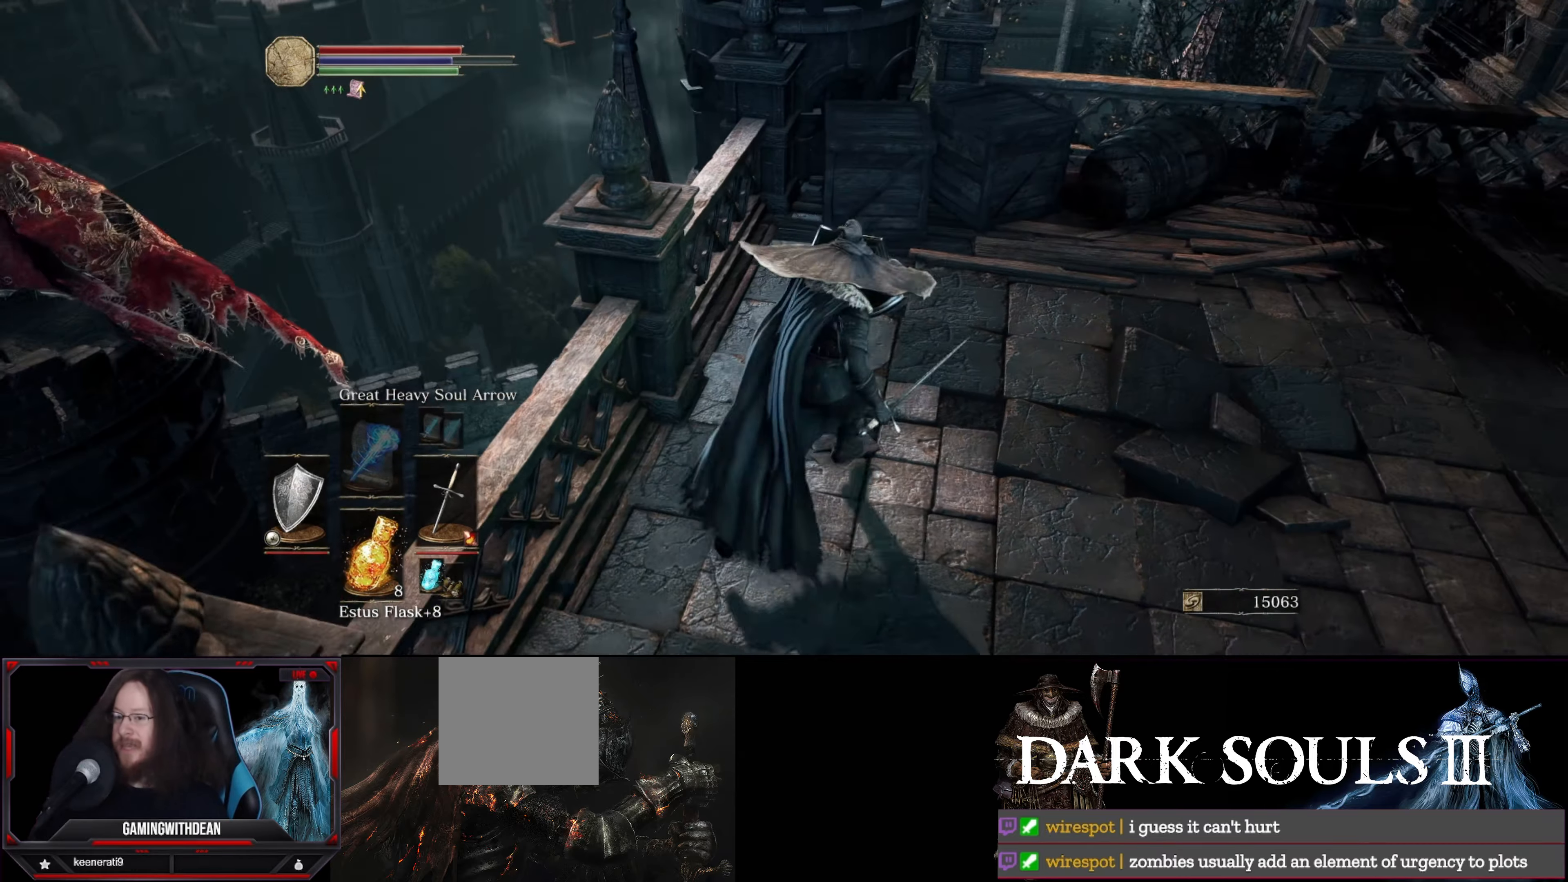
{"buttons": ["L1"], "left_stick": "up-right", "right_stick": "center", "events": [[167, "left_stick", "up-right"], [200, "right_stick", "right"], [467, "right_stick", "center"]]}
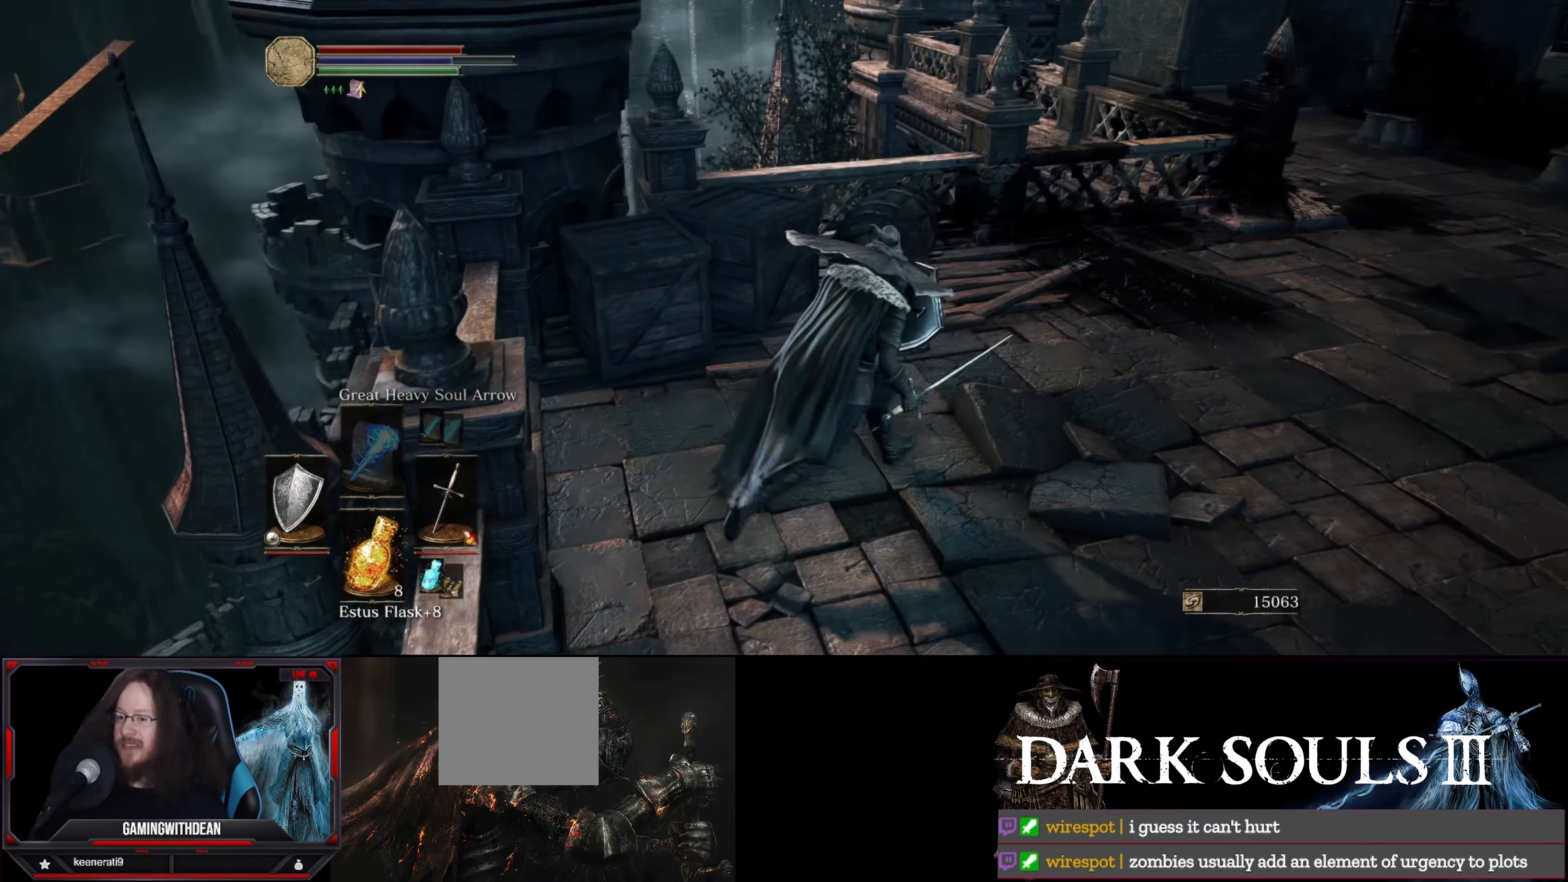
{"buttons": ["L1"], "left_stick": "up", "right_stick": "up-right", "events": [[217, "right_stick", "down-right"], [383, "left_stick", "up"], [467, "right_stick", "up-right"]]}
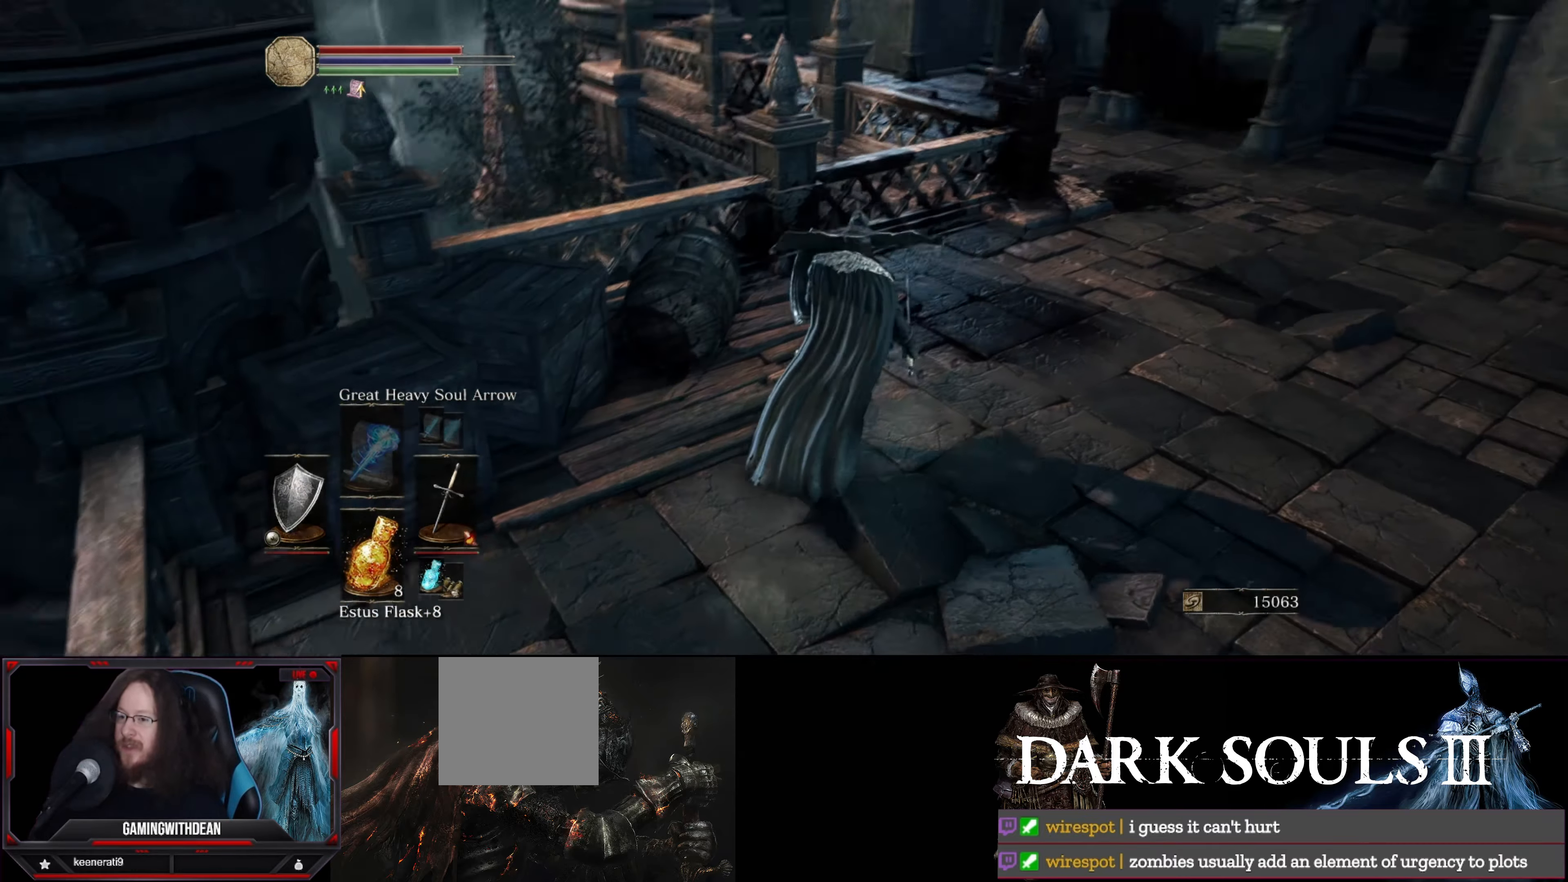
{"buttons": ["L1"], "left_stick": "up", "right_stick": "center", "events": [[17, "L1", "up"], [117, "right_stick", "right"], [233, "right_stick", "center"], [433, "L1", "down"]]}
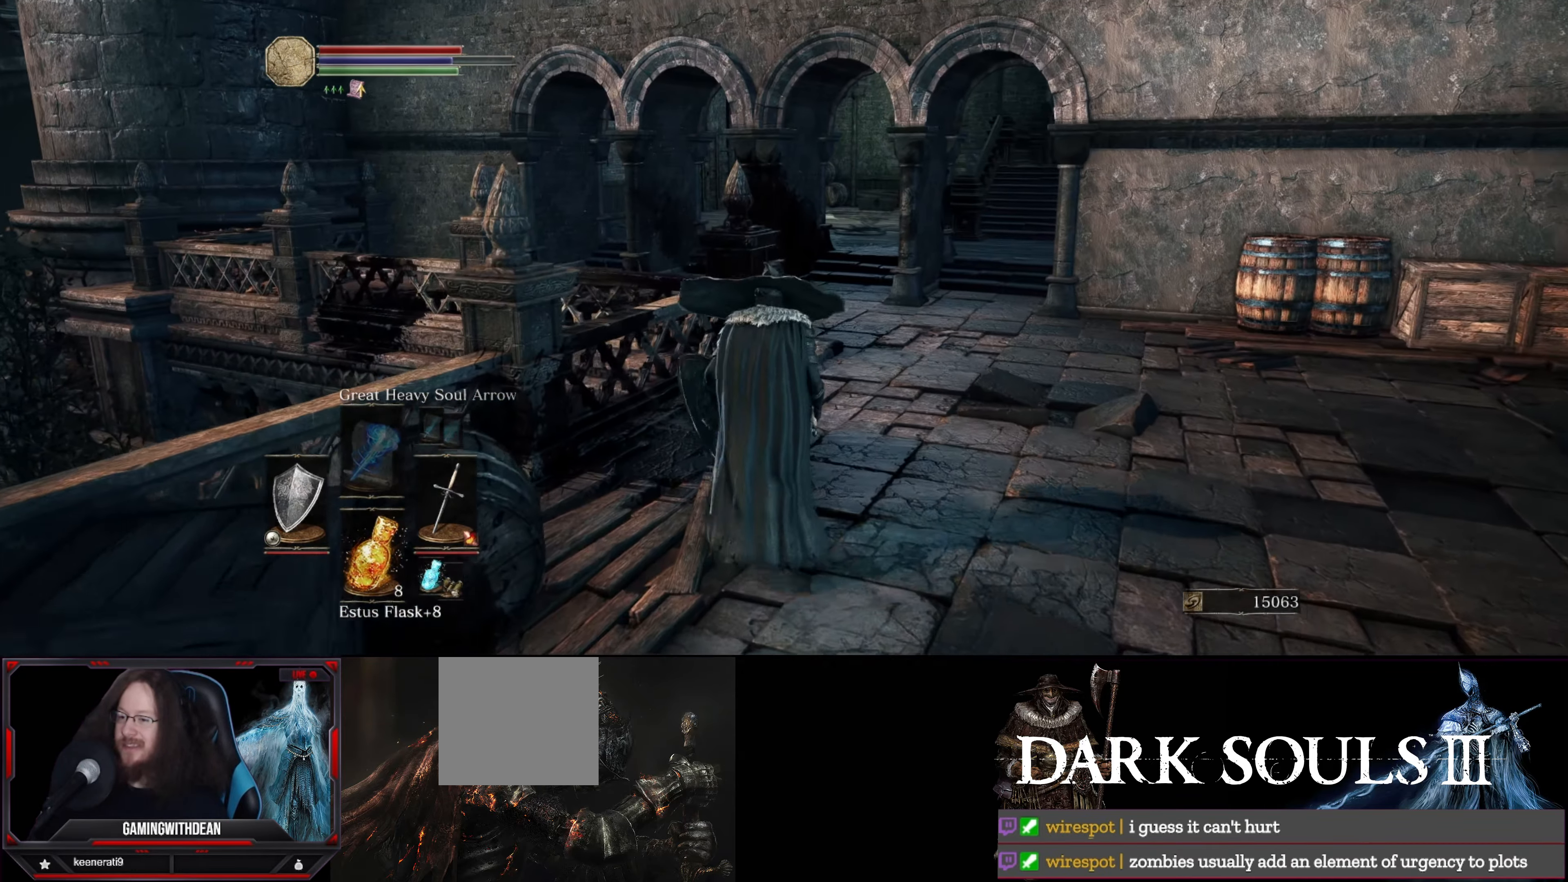
{"buttons": ["L1"], "left_stick": "up-right", "right_stick": "left", "events": [[117, "left_stick", "up-right"], [250, "right_stick", "left"]]}
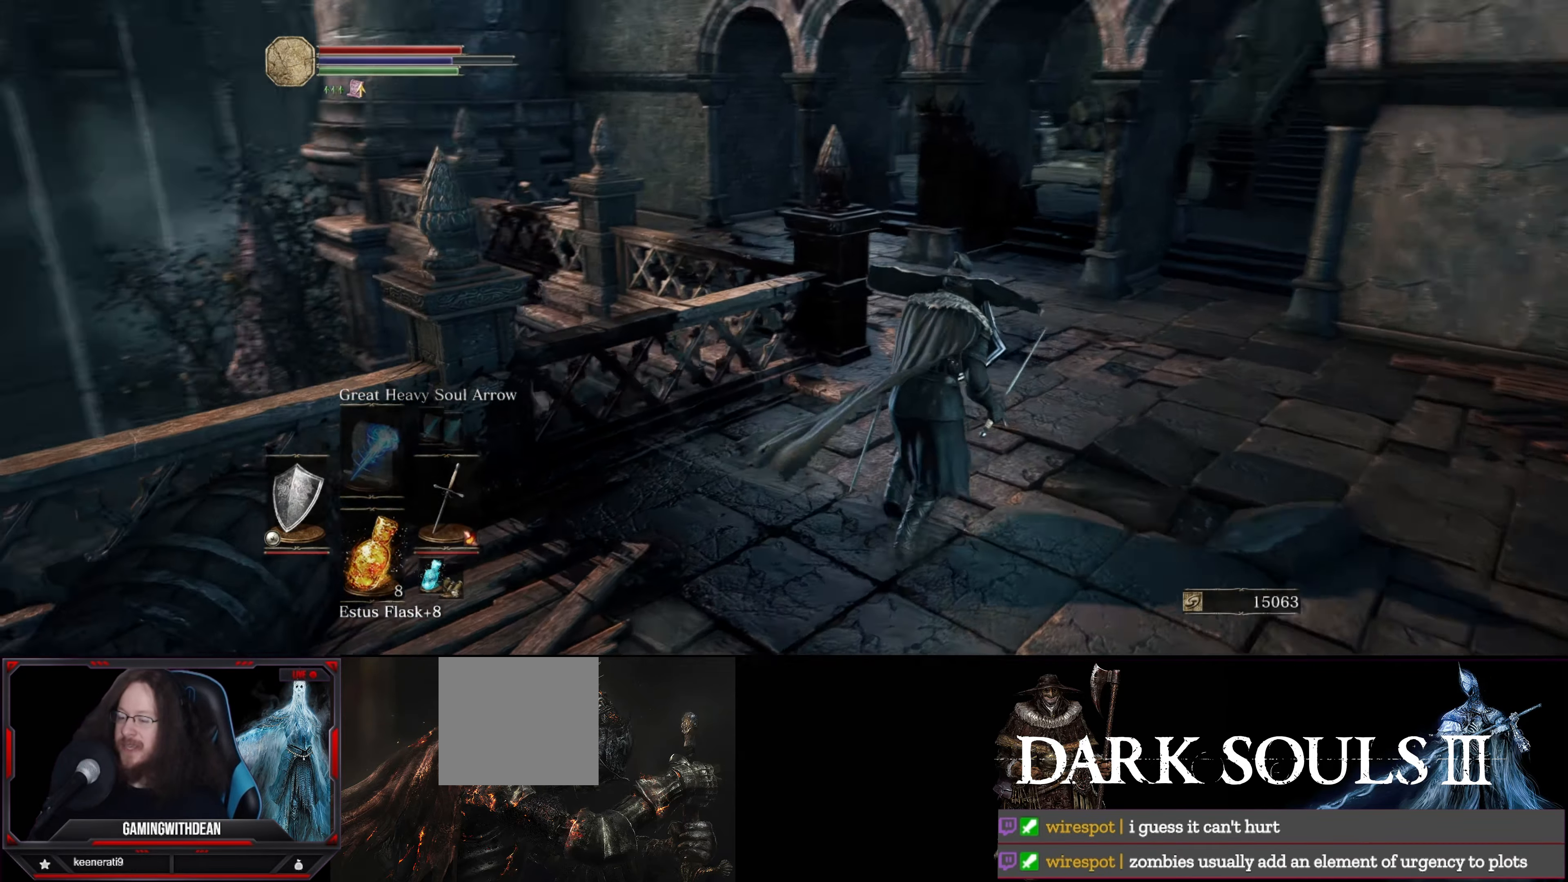
{"buttons": ["L1"], "left_stick": "up-right", "right_stick": "down-left", "events": [[50, "right_stick", "center"], [267, "right_stick", "down-left"]]}
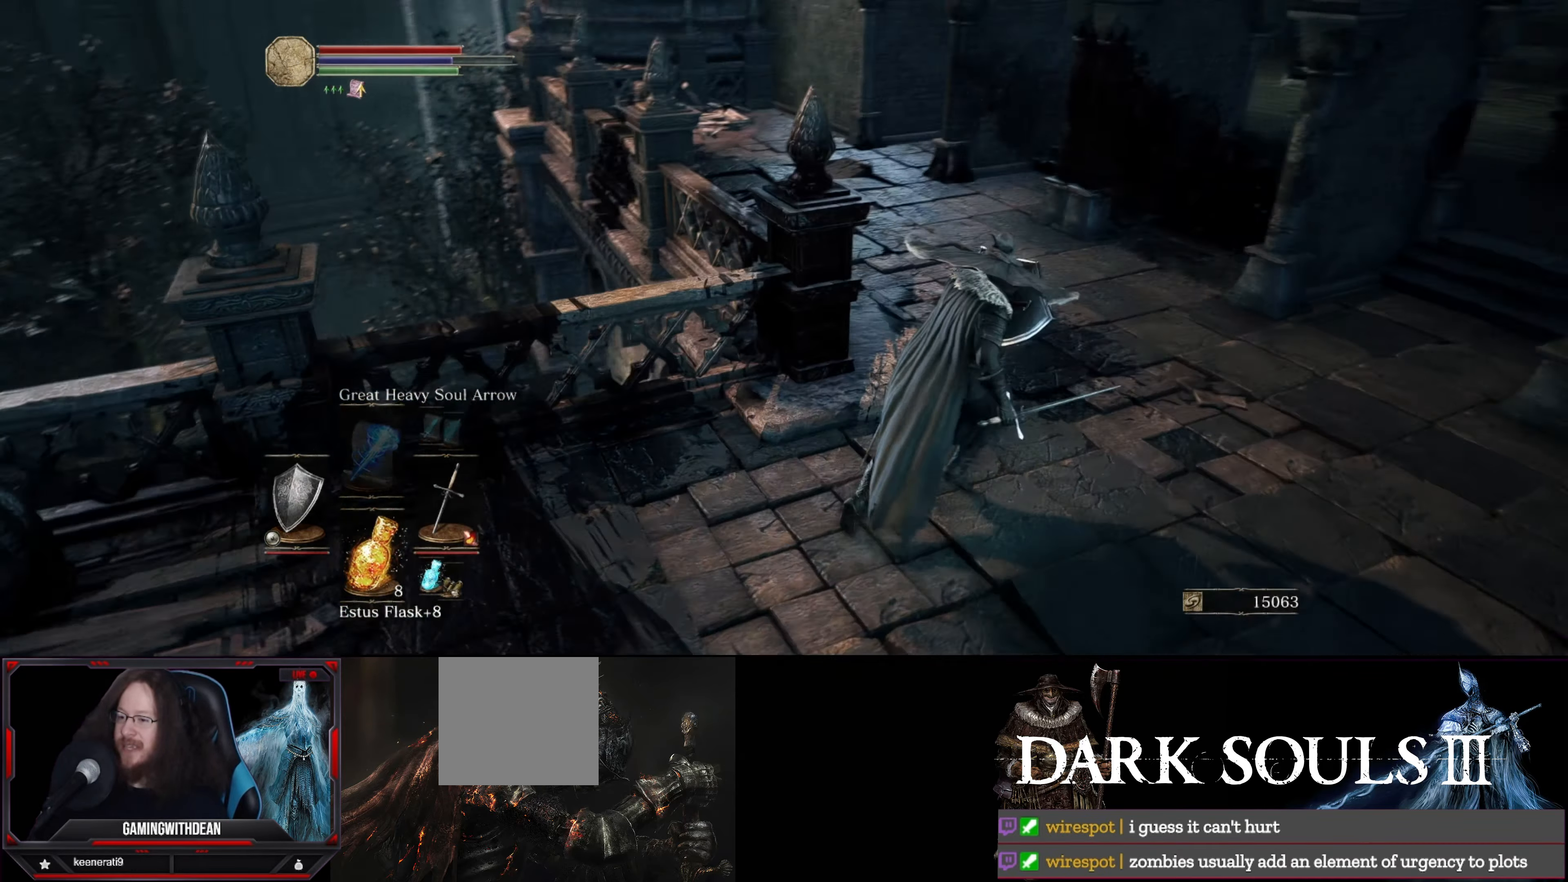
{"buttons": ["L1"], "left_stick": "up", "right_stick": "center", "events": [[17, "right_stick", "center"], [33, "left_stick", "up"], [233, "right_stick", "left"], [467, "right_stick", "center"]]}
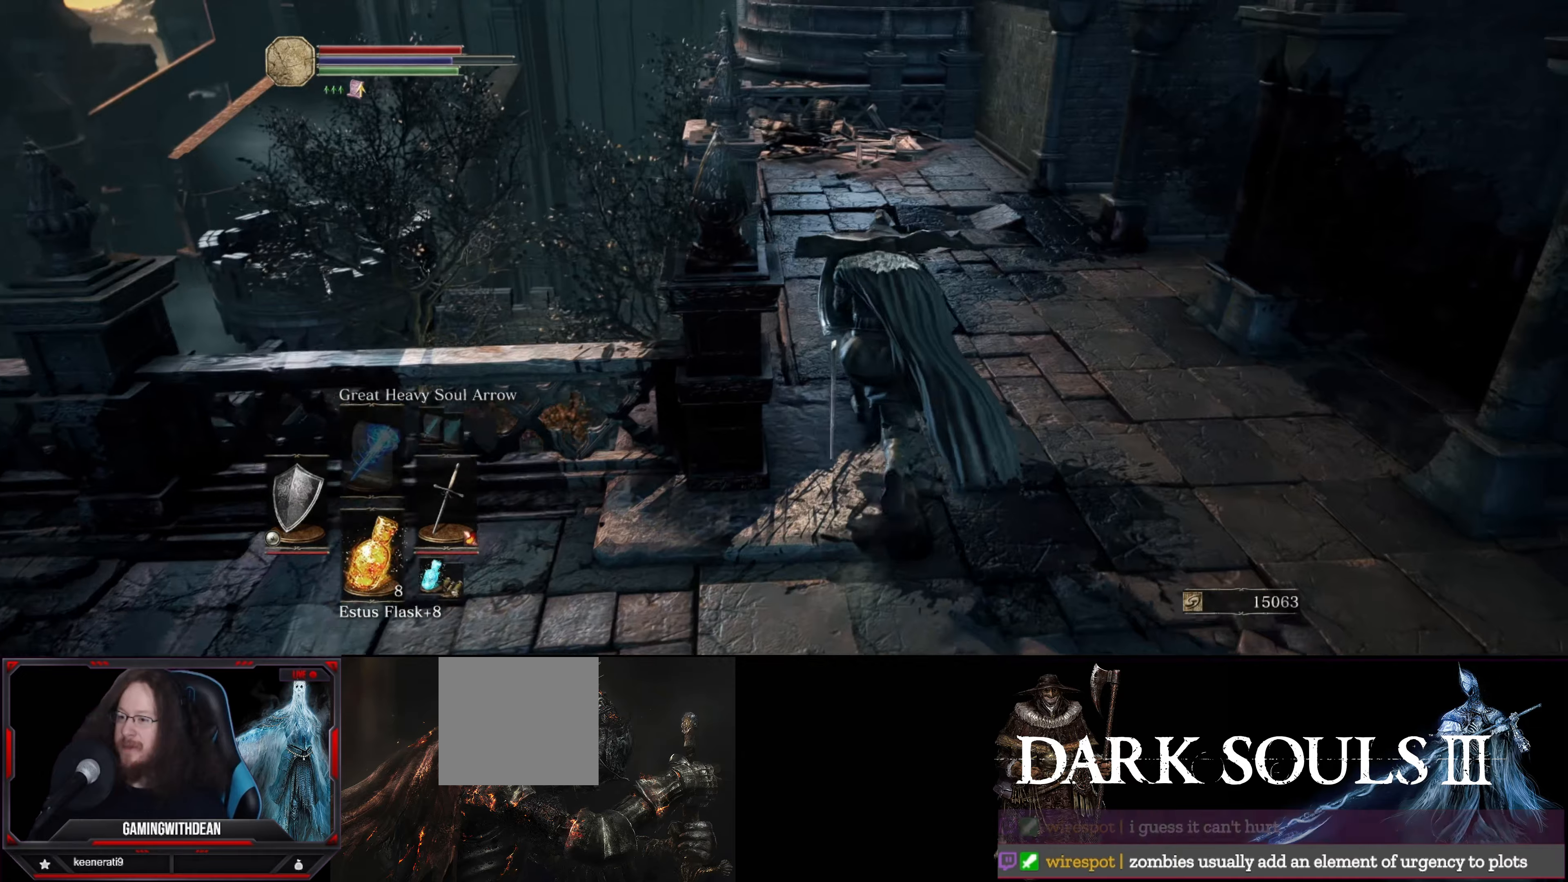
{"buttons": ["L1"], "left_stick": "up", "right_stick": "center", "events": [[217, "right_stick", "down-left"], [400, "right_stick", "center"]]}
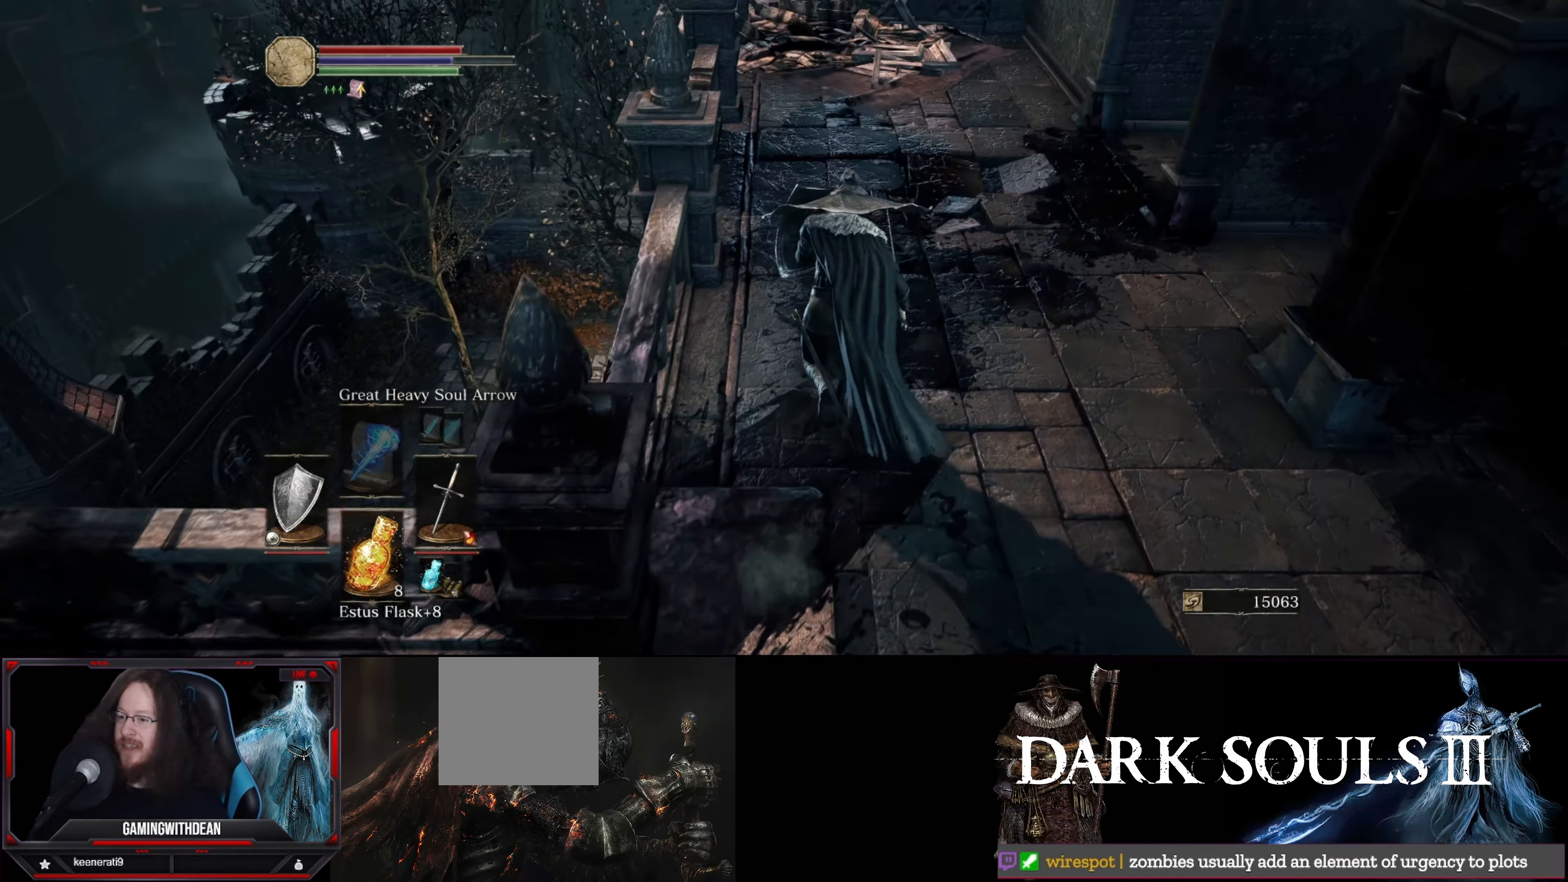
{"buttons": ["L1"], "left_stick": "up", "right_stick": "center", "events": []}
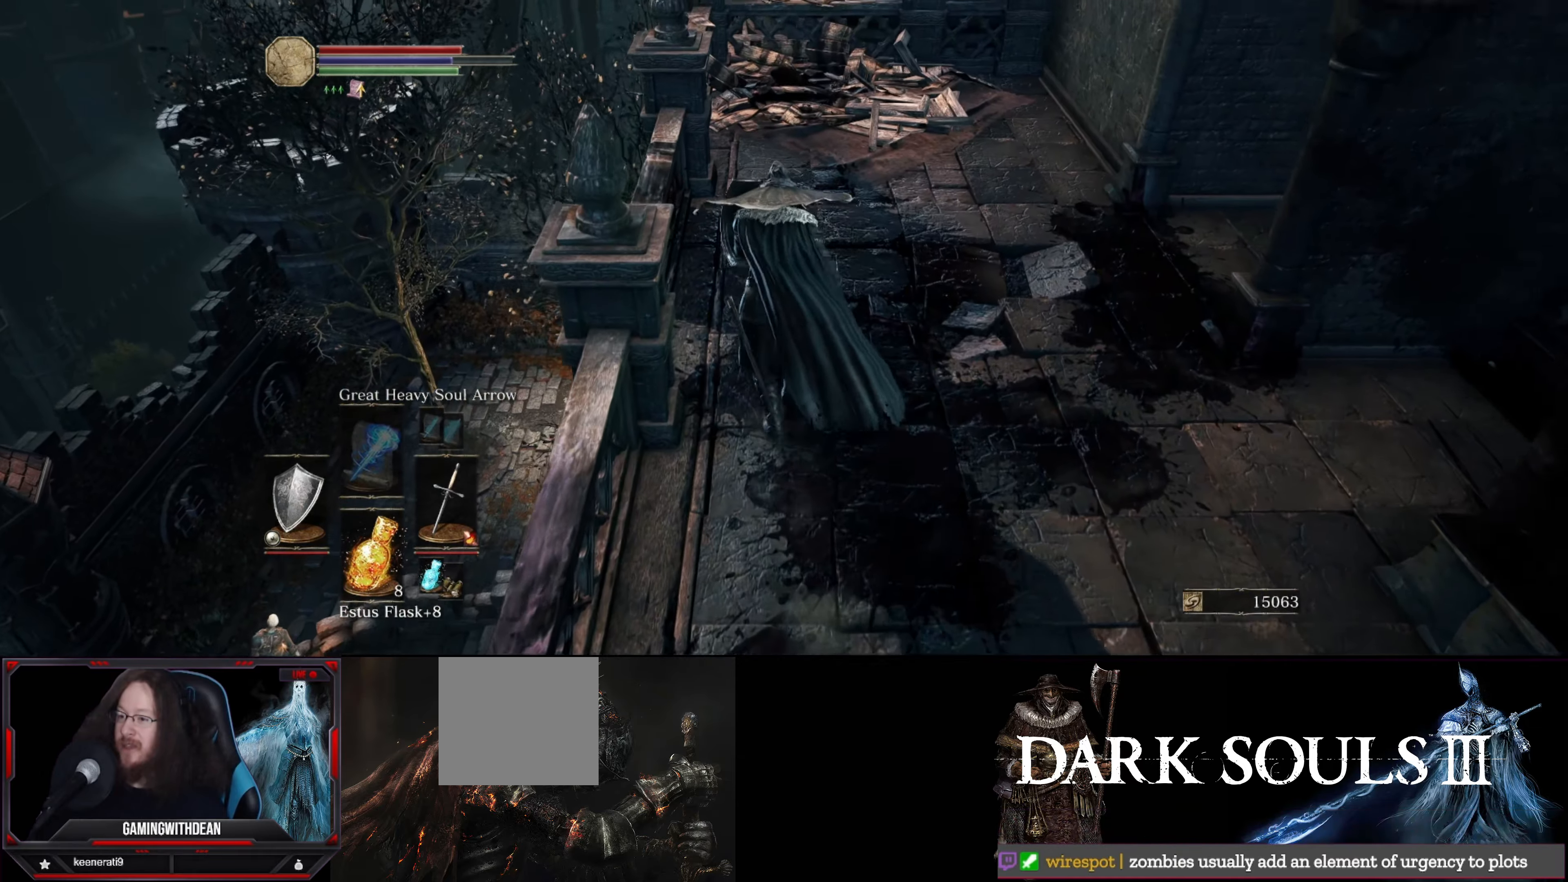
{"buttons": ["L1"], "left_stick": "up", "right_stick": "center", "events": []}
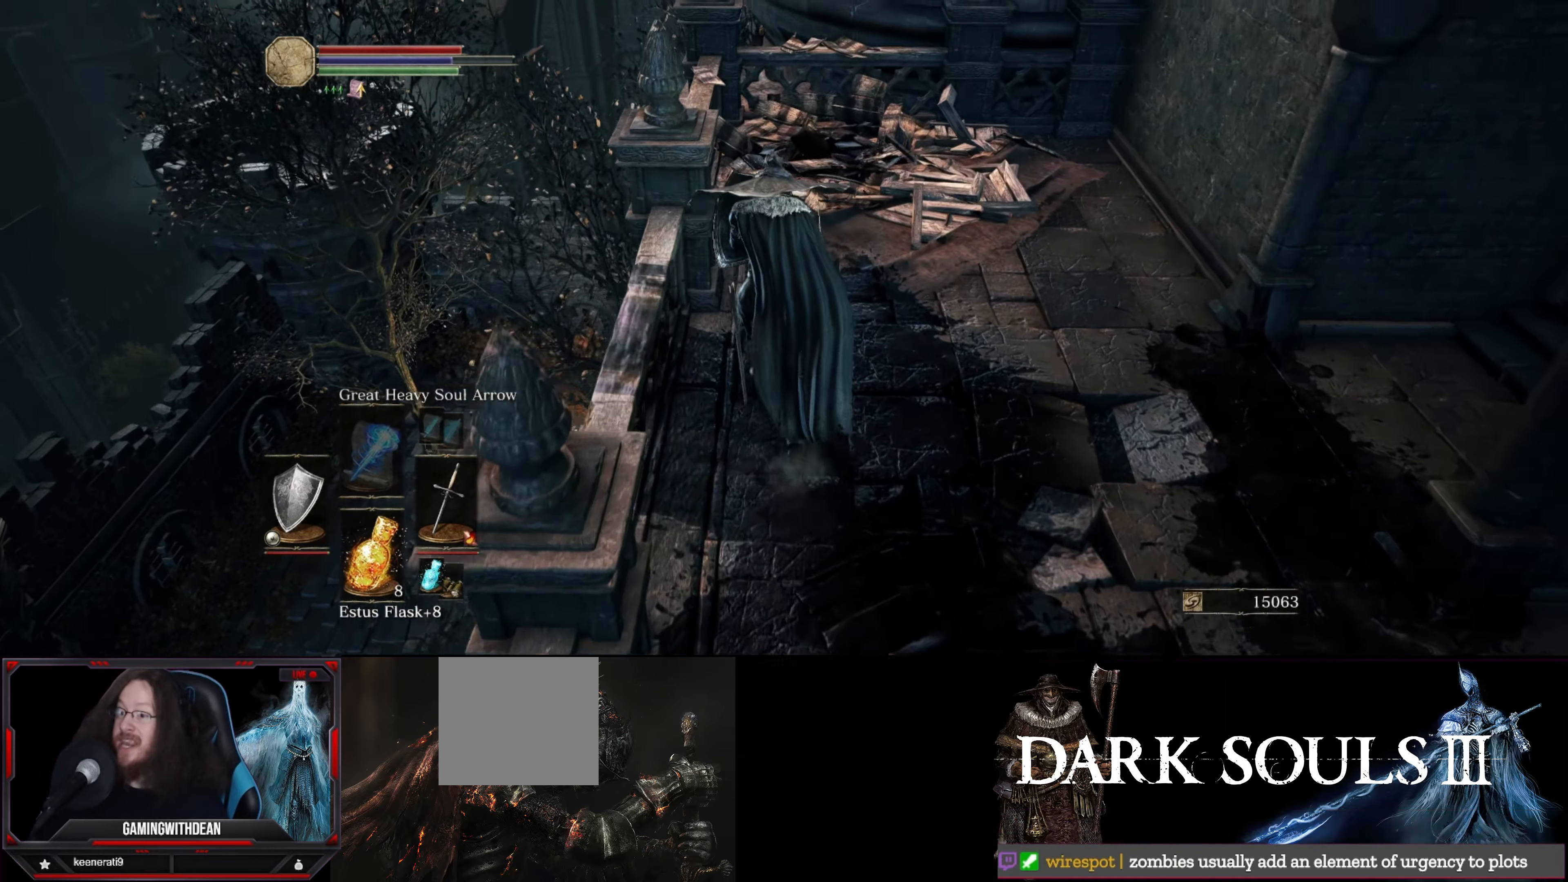
{"buttons": ["L1"], "left_stick": "up", "right_stick": "down-left", "events": [[450, "right_stick", "down-left"]]}
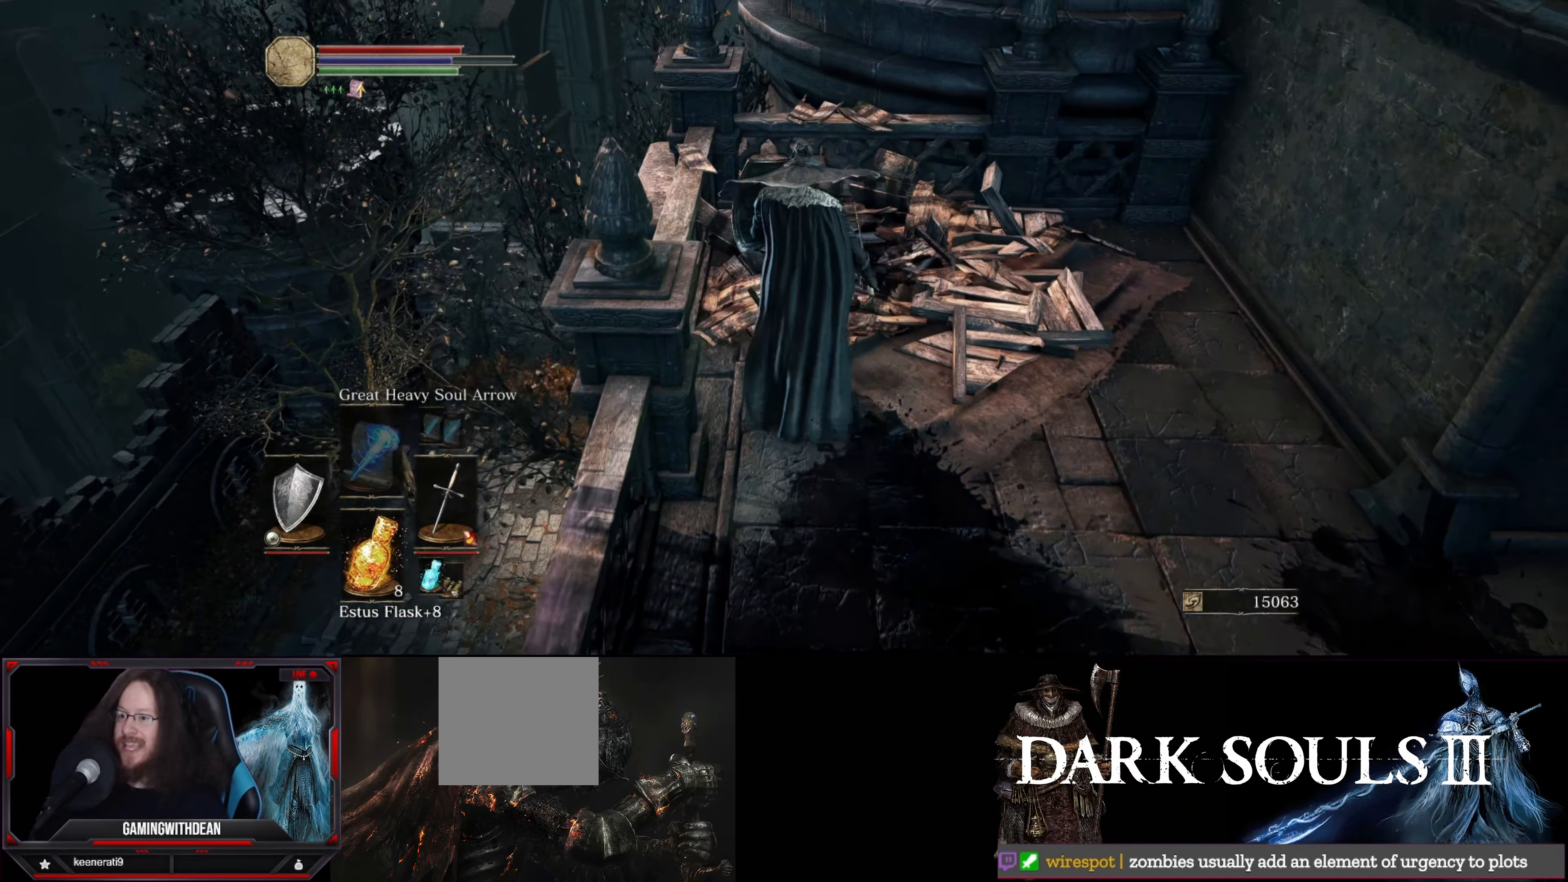
{"buttons": [], "left_stick": "center", "right_stick": "right", "events": [[184, "right_stick", "center"], [367, "right_stick", "right"], [417, "left_stick", "center"], [434, "L1", "up"]]}
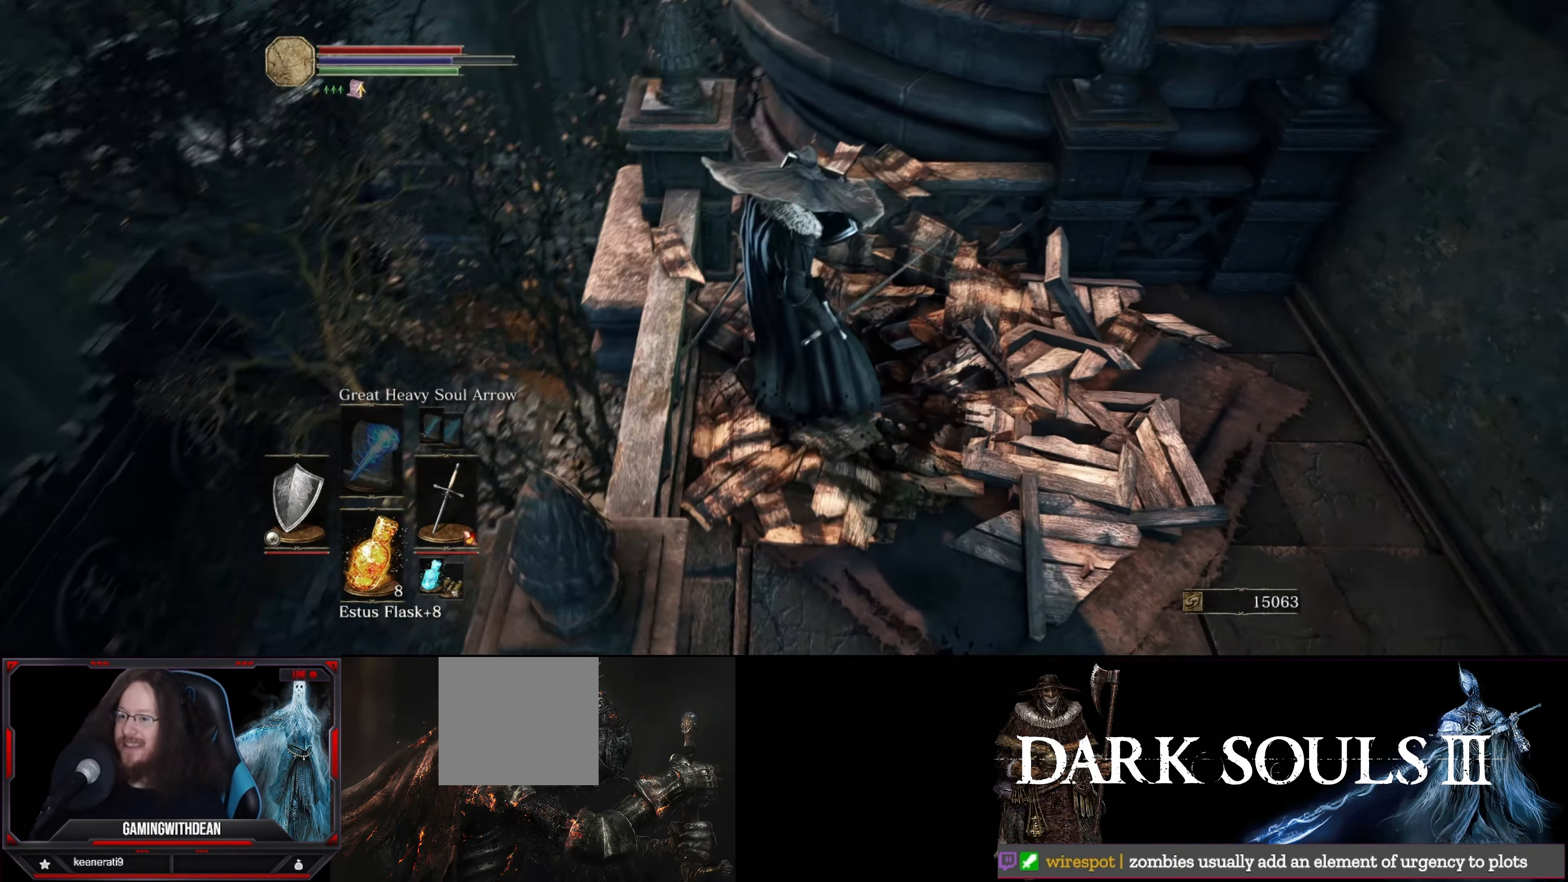
{"buttons": ["L1"], "left_stick": "up-right", "right_stick": "right", "events": [[284, "left_stick", "up-right"], [400, "L1", "down"]]}
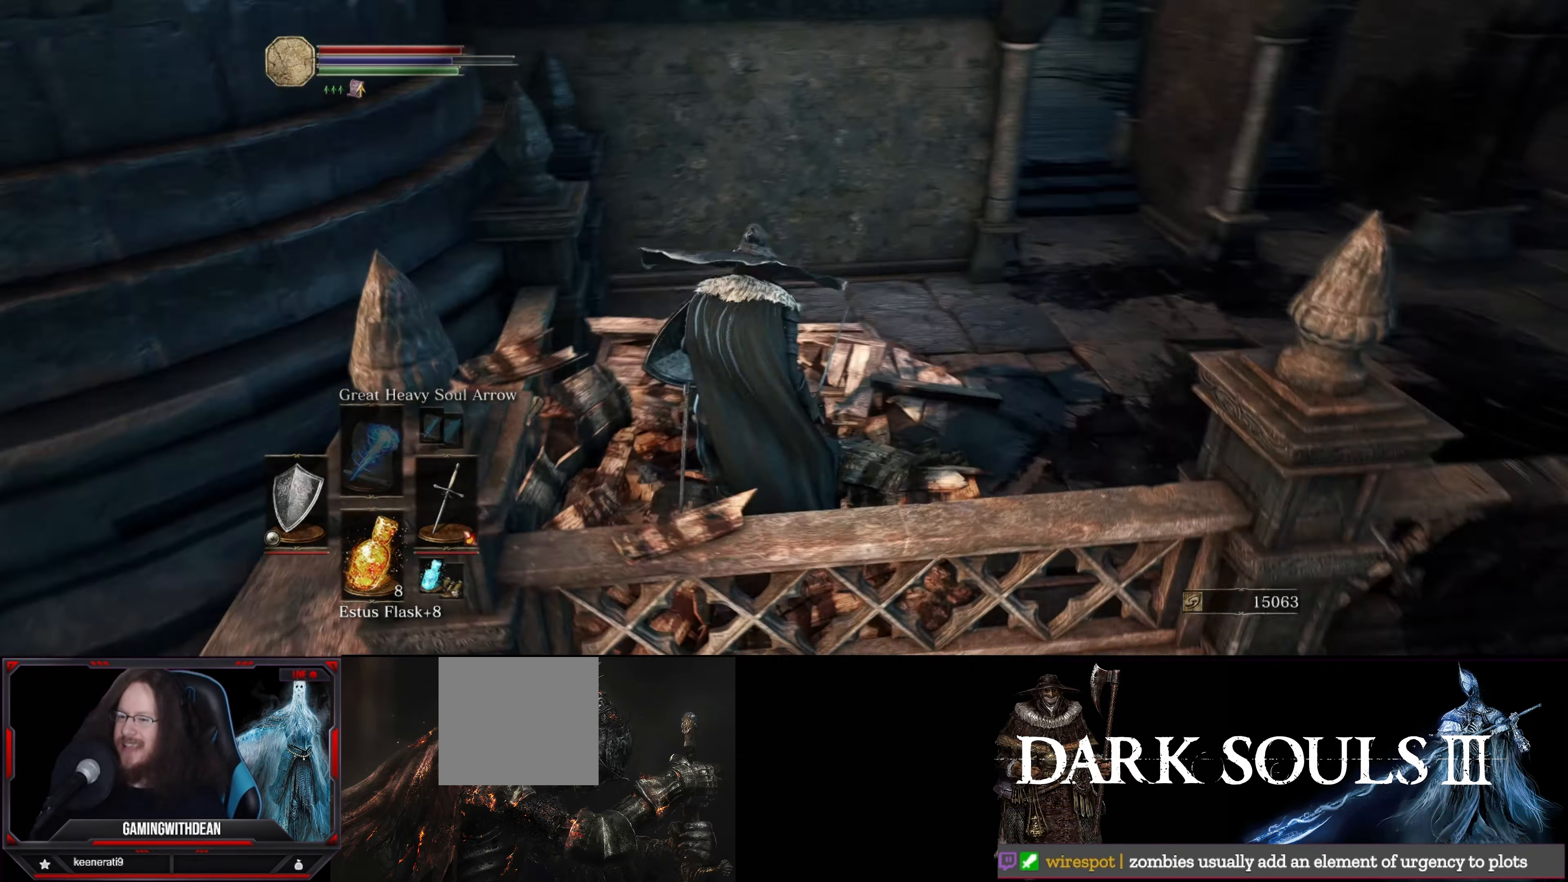
{"buttons": ["L1"], "left_stick": "up", "right_stick": "right", "events": [[150, "right_stick", "center"], [467, "left_stick", "up"], [500, "right_stick", "right"]]}
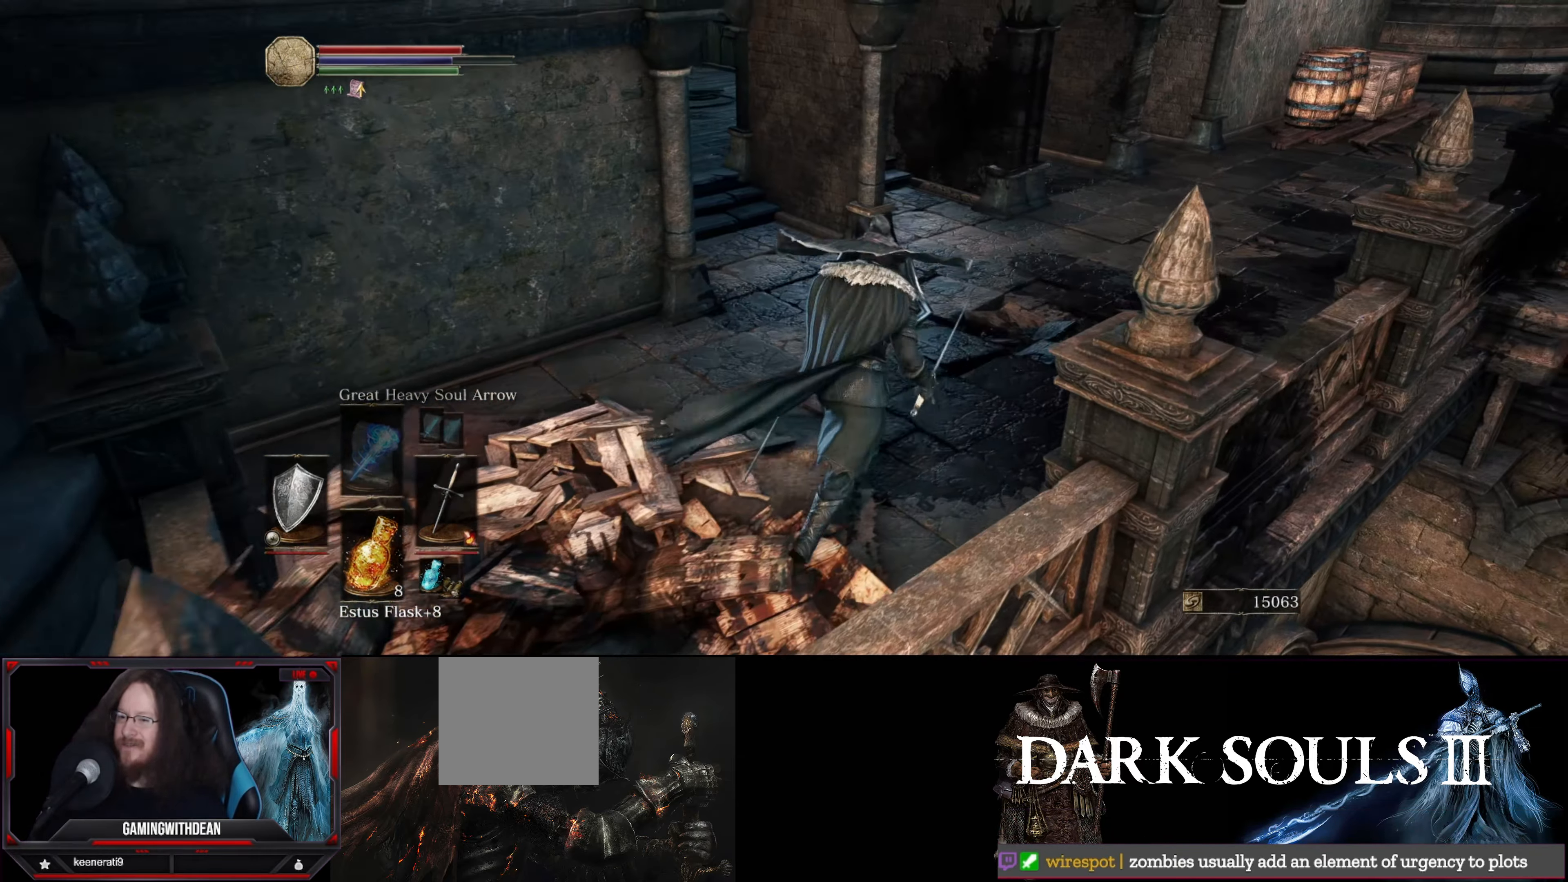
{"buttons": ["L1"], "left_stick": "up-right", "right_stick": "center", "events": [[184, "right_stick", "center"], [467, "left_stick", "up-right"]]}
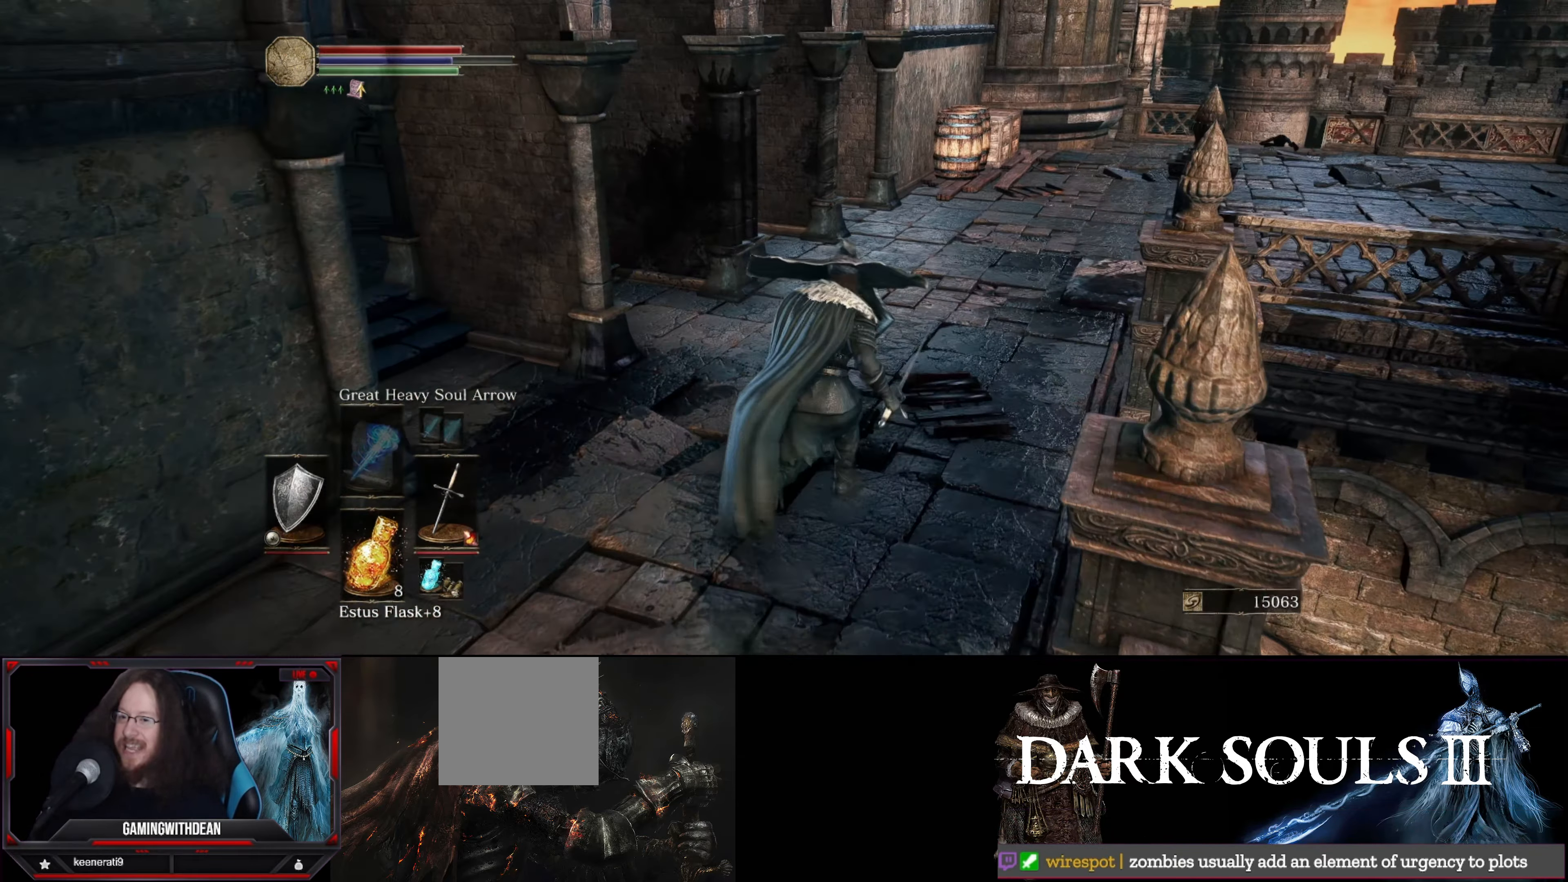
{"buttons": ["L1"], "left_stick": "up-right", "right_stick": "center", "events": [[150, "left_stick", "up"], [317, "left_stick", "up-right"]]}
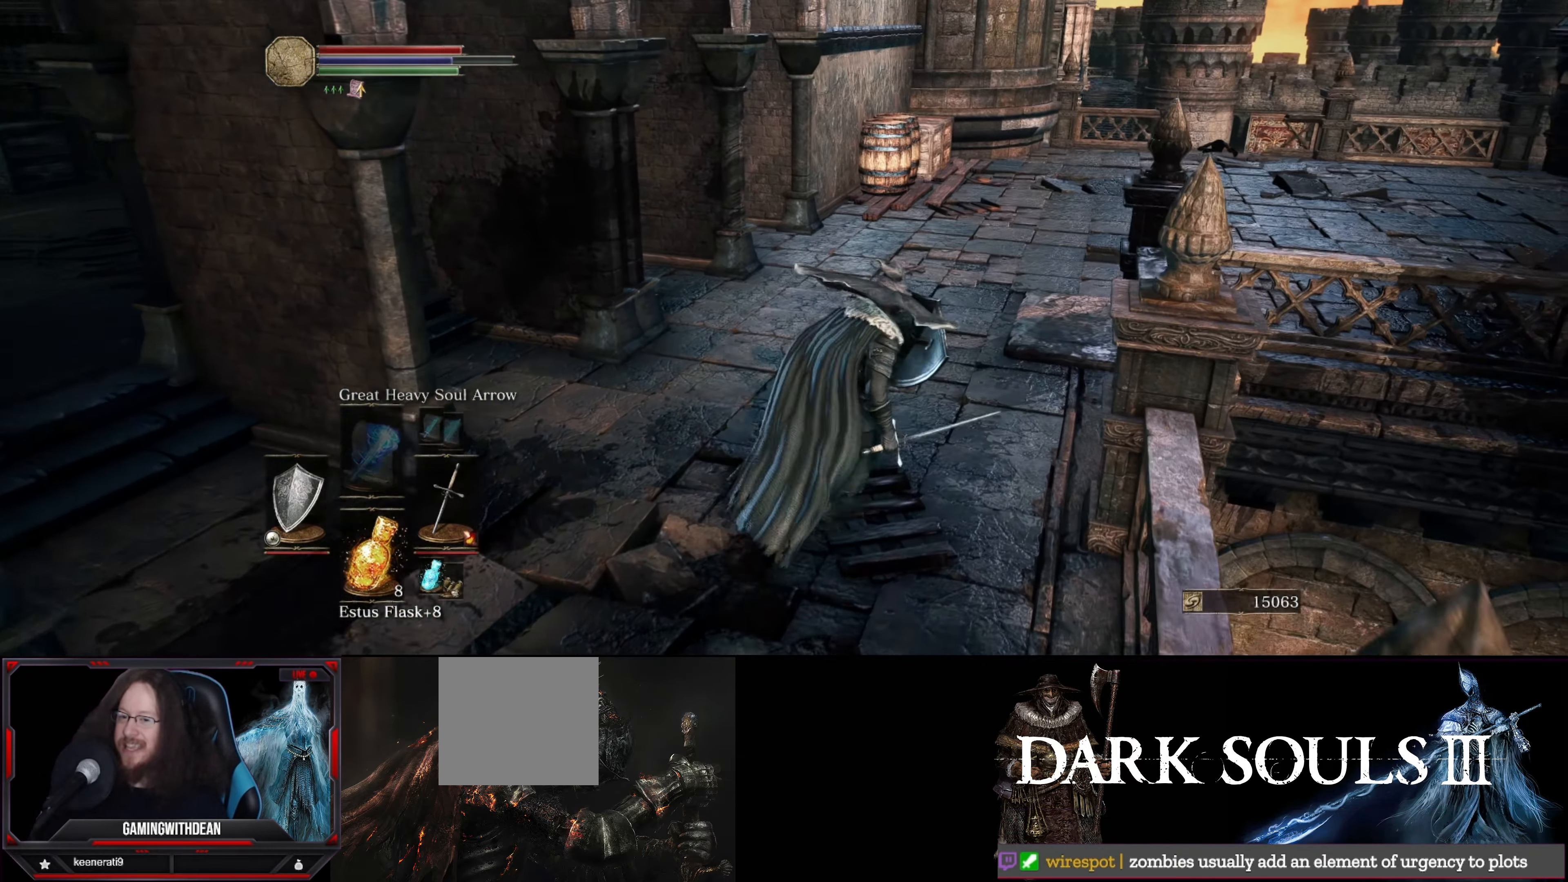
{"buttons": ["L1"], "left_stick": "up-right", "right_stick": "left", "events": [[84, "left_stick", "up"], [84, "right_stick", "left"], [200, "left_stick", "up-right"]]}
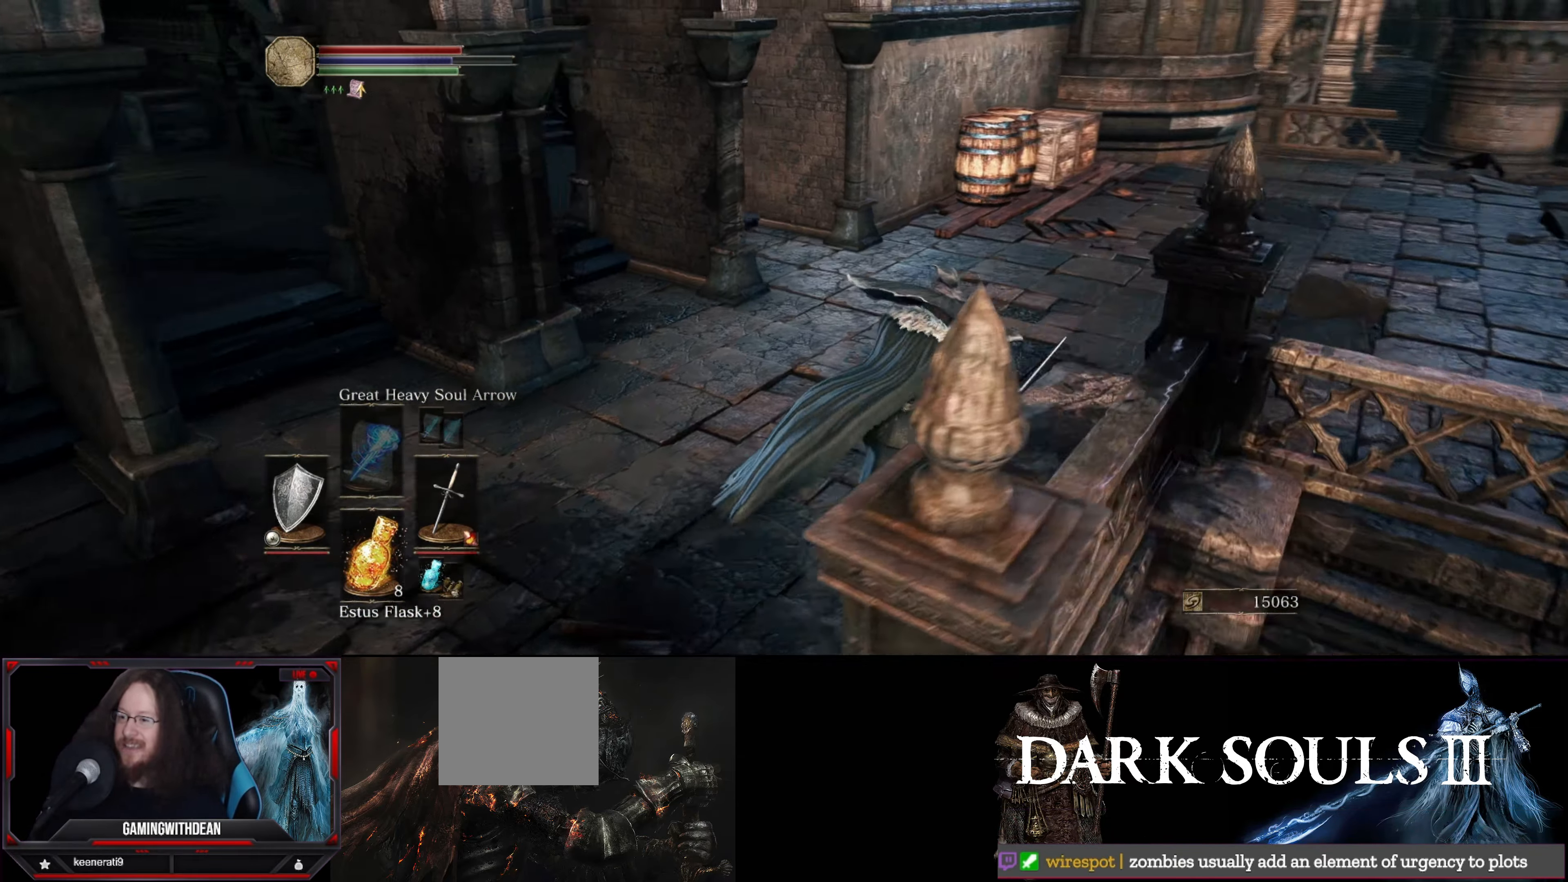
{"buttons": ["L1"], "left_stick": "right", "right_stick": "left", "events": [[483, "left_stick", "right"]]}
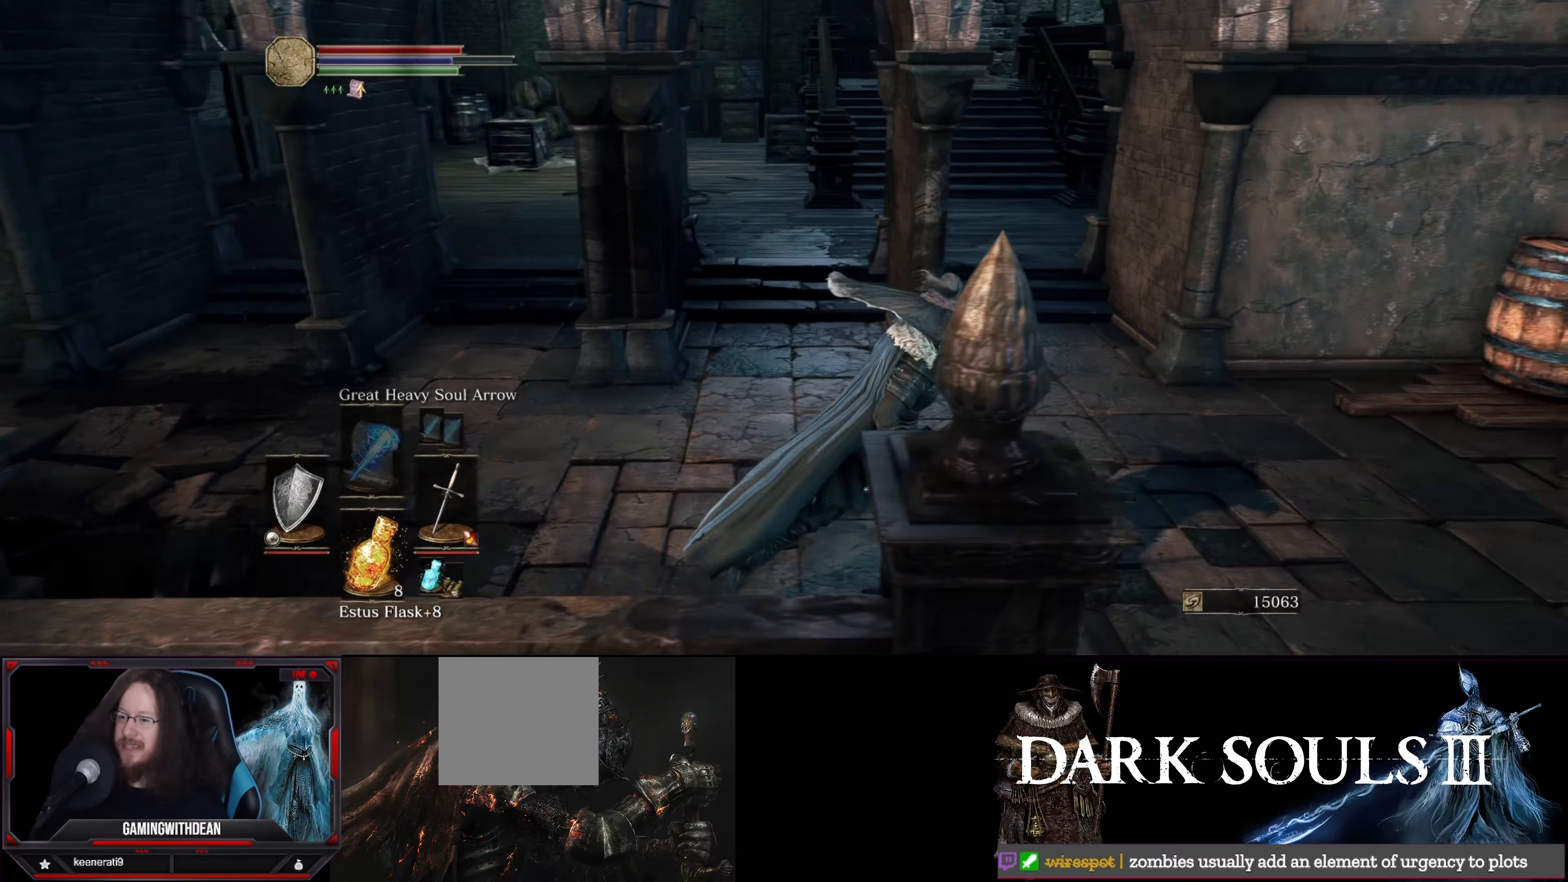
{"buttons": [], "left_stick": "center", "right_stick": "center", "events": [[66, "right_stick", "center"], [150, "right_stick", "left"], [183, "left_stick", "up"], [316, "left_stick", "center"], [383, "L1", "up"], [416, "right_stick", "center"]]}
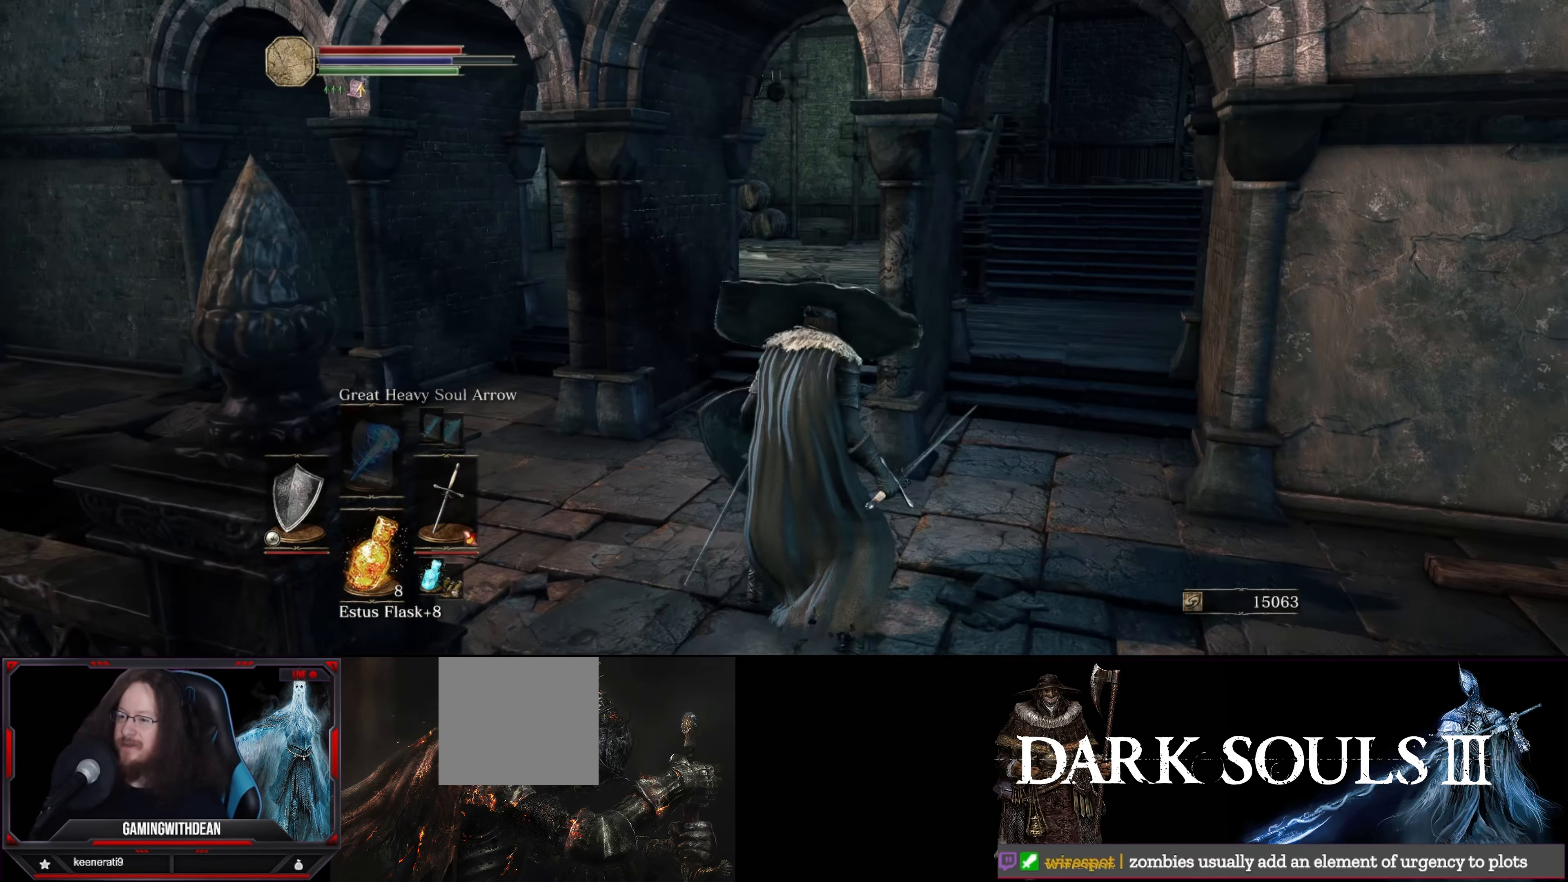
{"buttons": [], "left_stick": "center", "right_stick": "center", "events": [[200, "right_stick", "down"], [233, "left_stick", "up"], [333, "right_stick", "center"], [466, "left_stick", "center"]]}
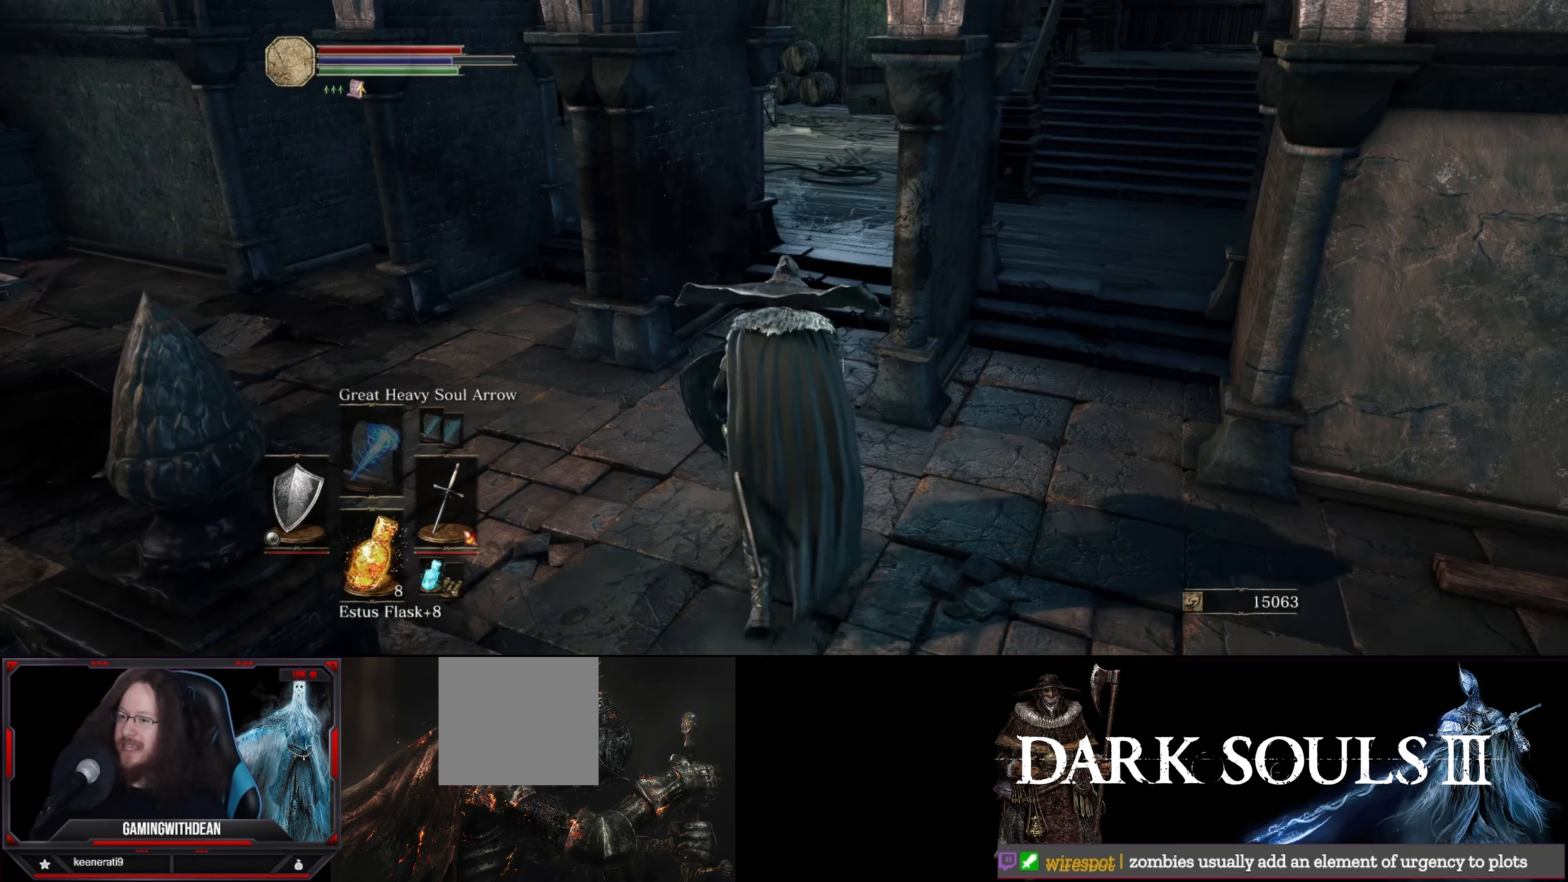
{"buttons": [], "left_stick": "center", "right_stick": "center", "events": []}
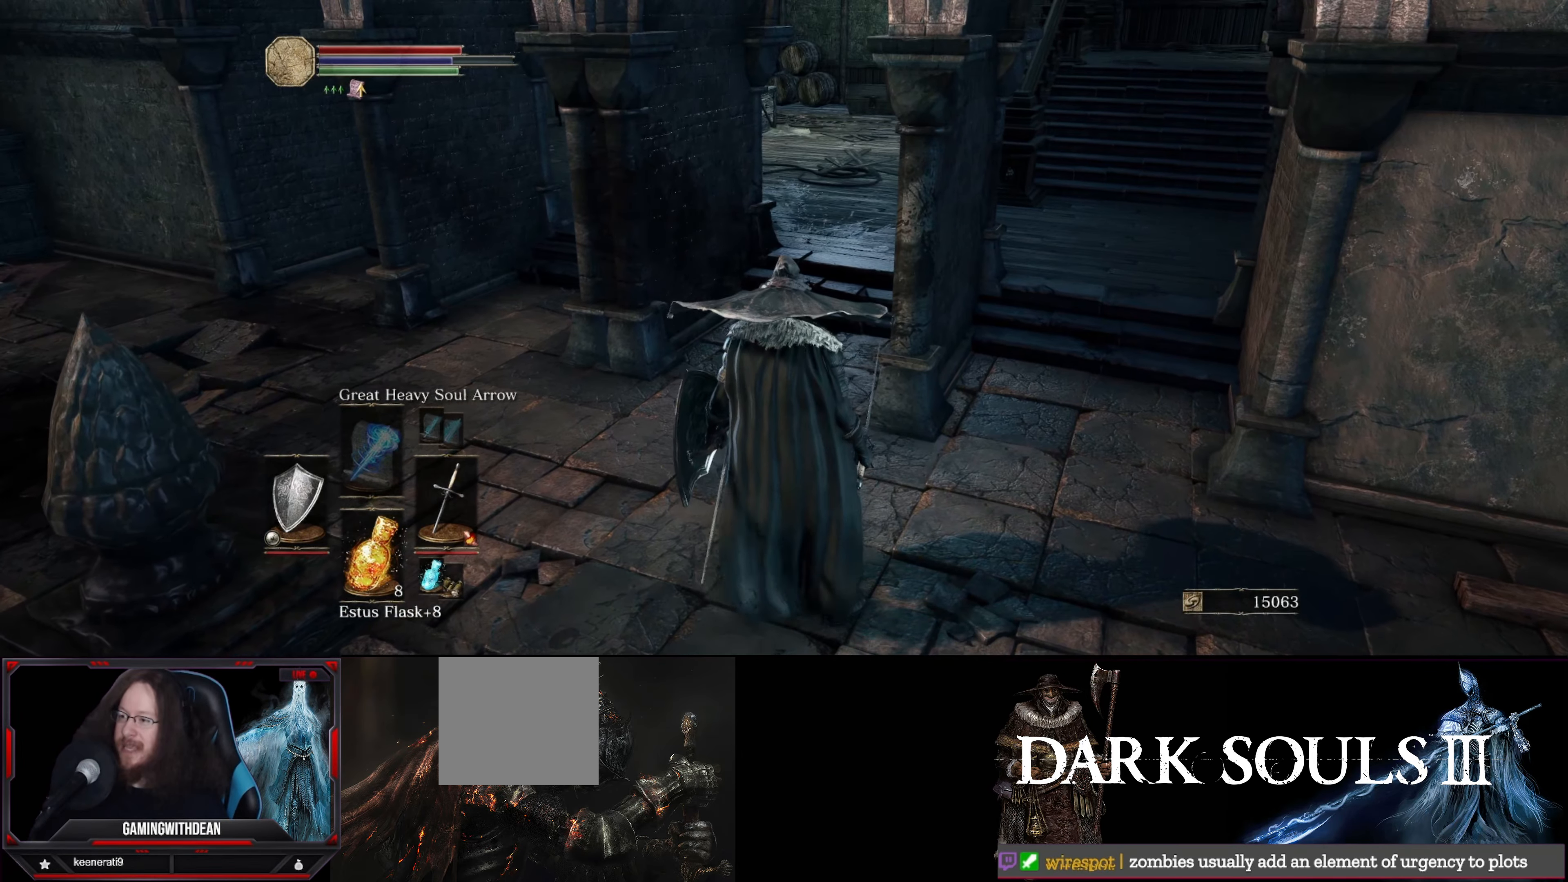
{"buttons": [], "left_stick": "center", "right_stick": "center", "events": [[100, "right_stick", "up"], [216, "right_stick", "center"]]}
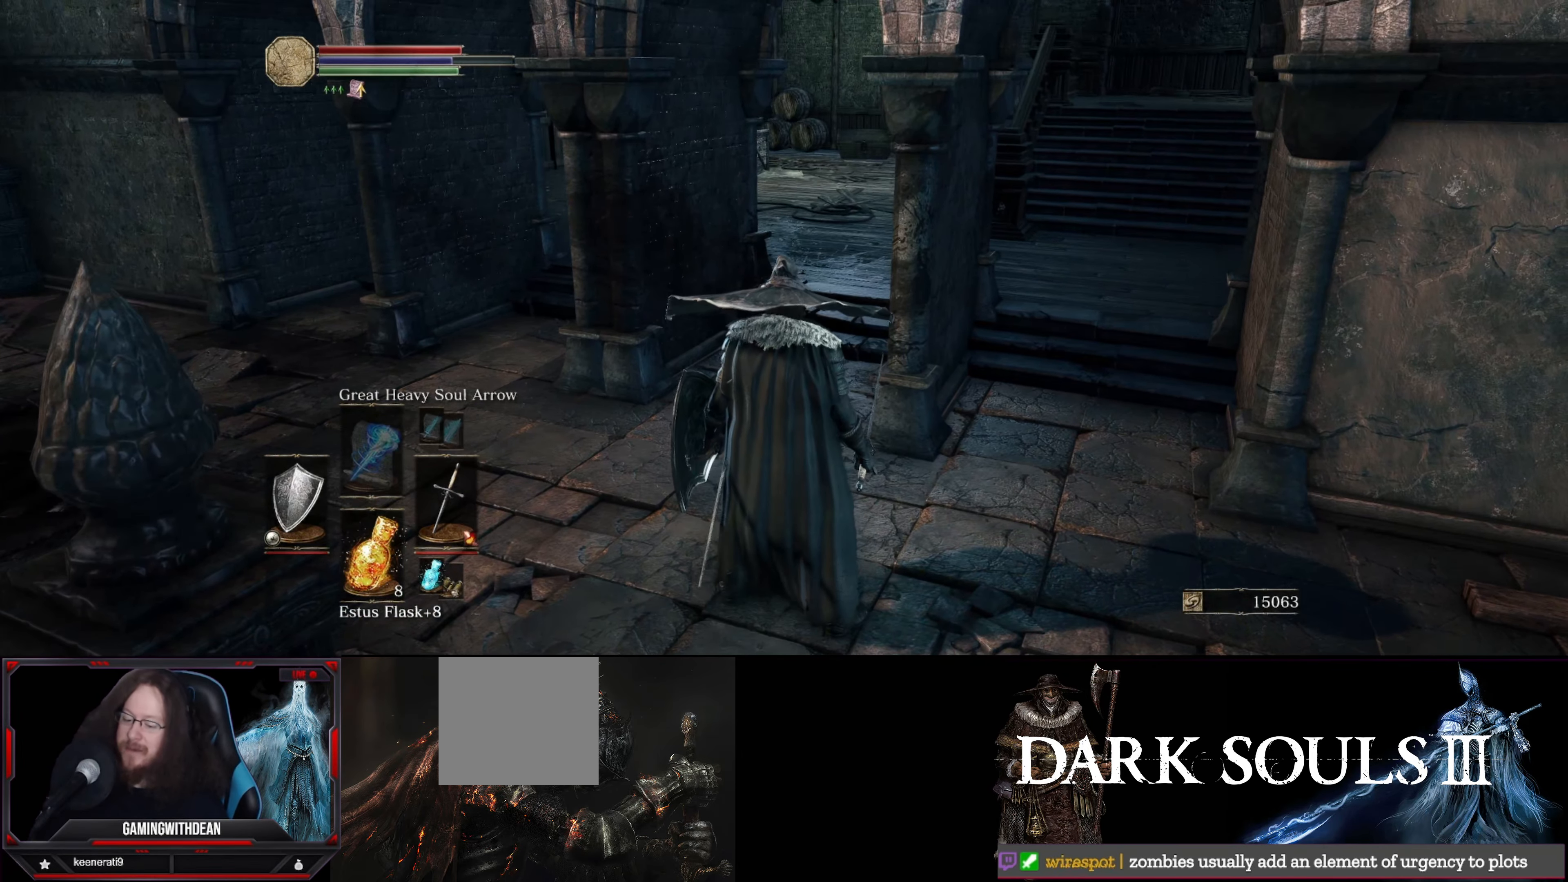
{"buttons": [], "left_stick": "center", "right_stick": "center", "events": []}
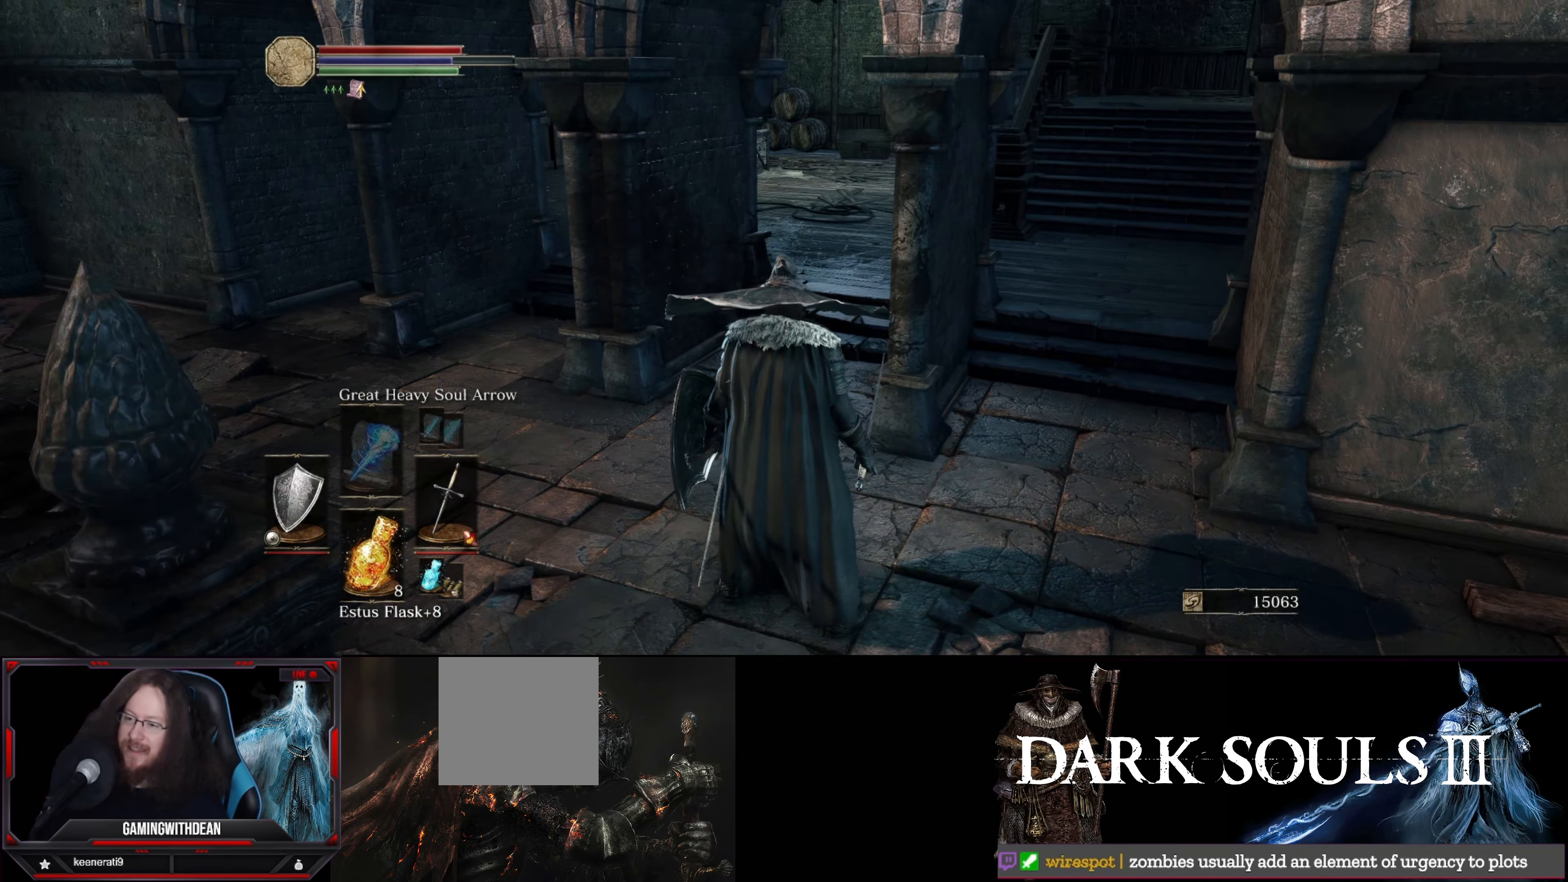
{"buttons": [], "left_stick": "center", "right_stick": "center", "events": []}
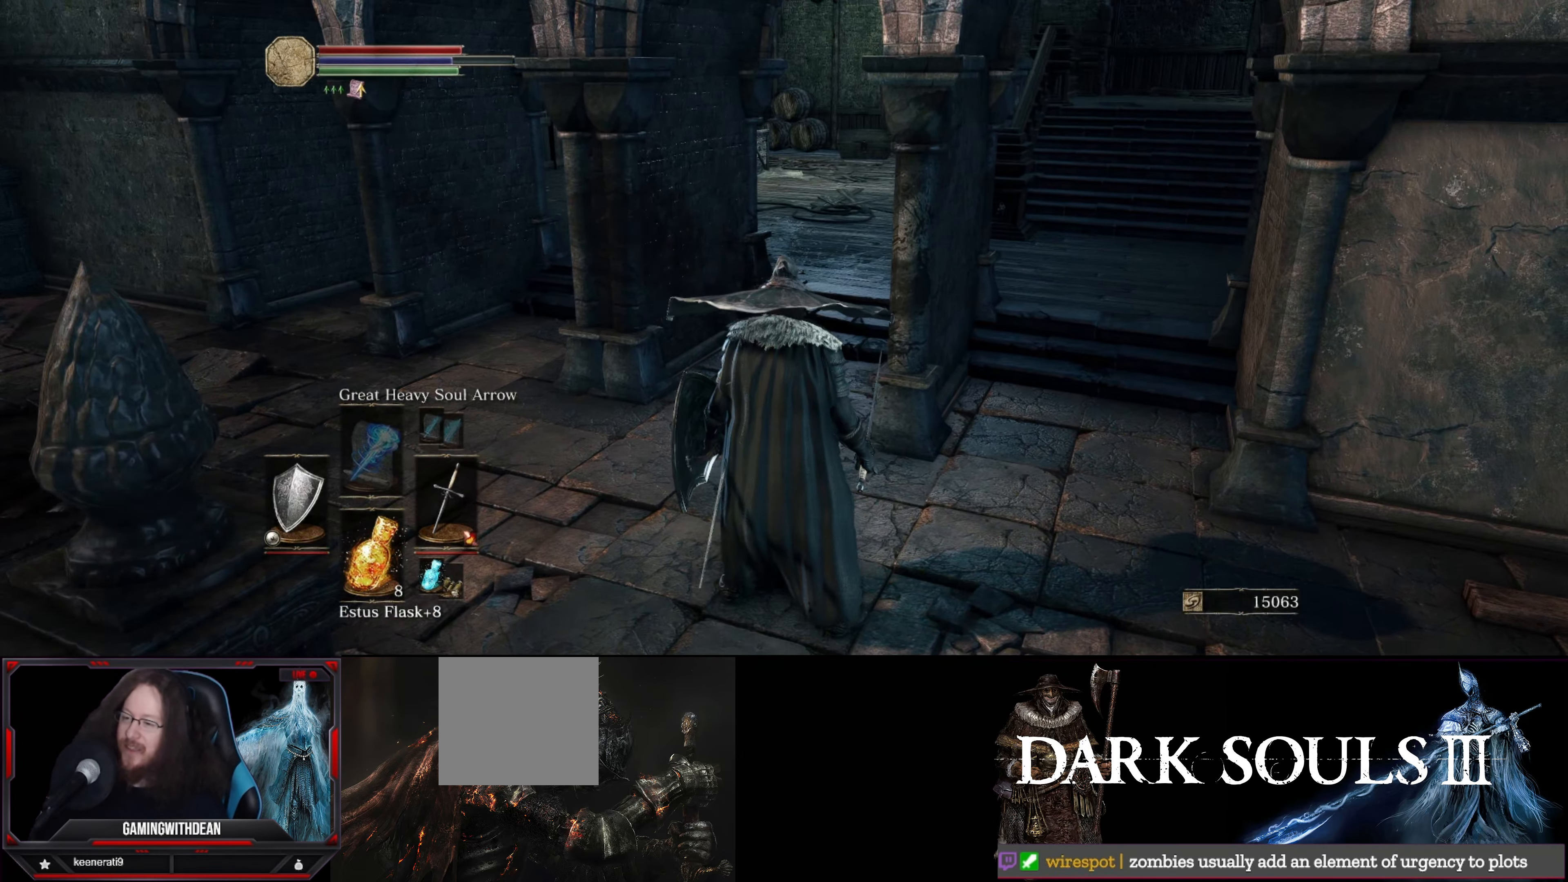
{"buttons": ["L1"], "left_stick": "up-left", "right_stick": "center", "events": [[233, "L1", "down"], [283, "left_stick", "up-left"]]}
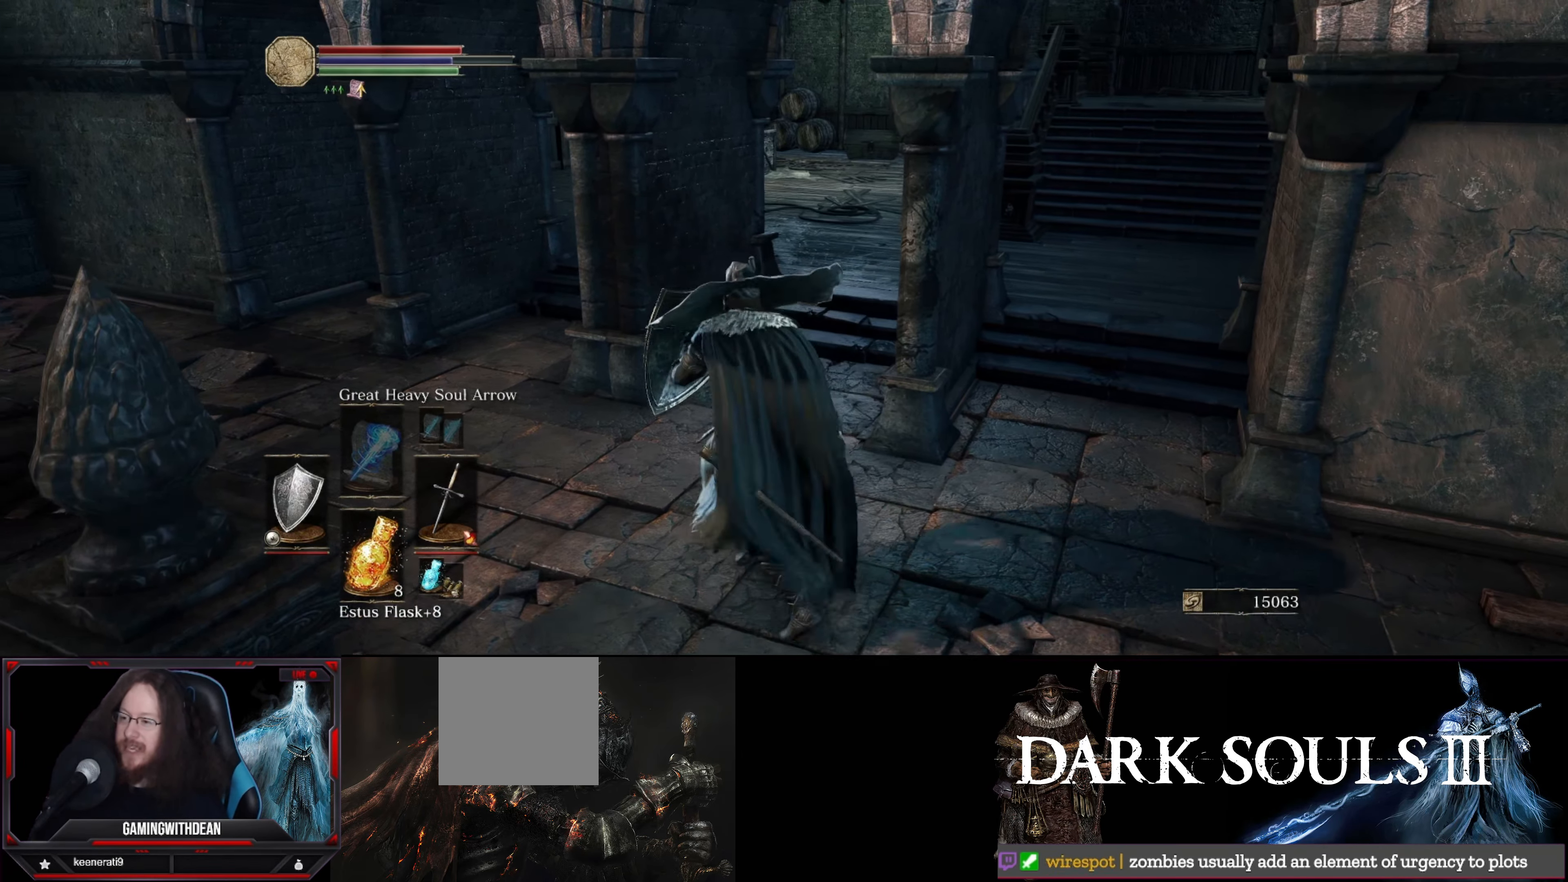
{"buttons": ["L1"], "left_stick": "up-left", "right_stick": "center", "events": [[100, "right_stick", "right"], [400, "right_stick", "center"]]}
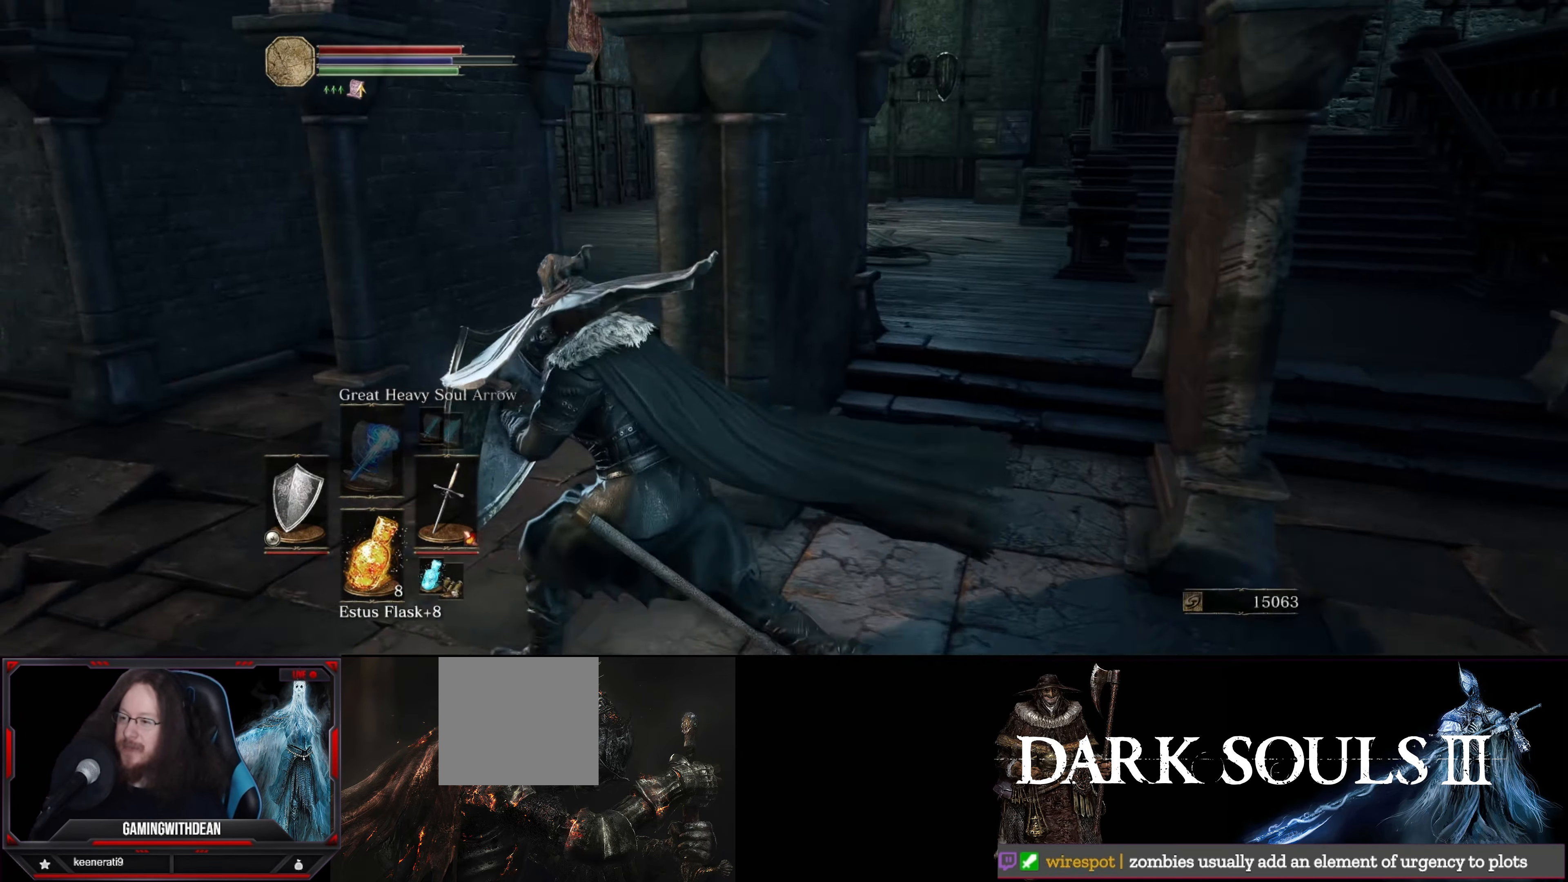
{"buttons": ["L1"], "left_stick": "center", "right_stick": "center", "events": [[166, "right_stick", "right"], [200, "left_stick", "up"], [250, "right_stick", "down-right"], [383, "left_stick", "center"], [383, "right_stick", "center"]]}
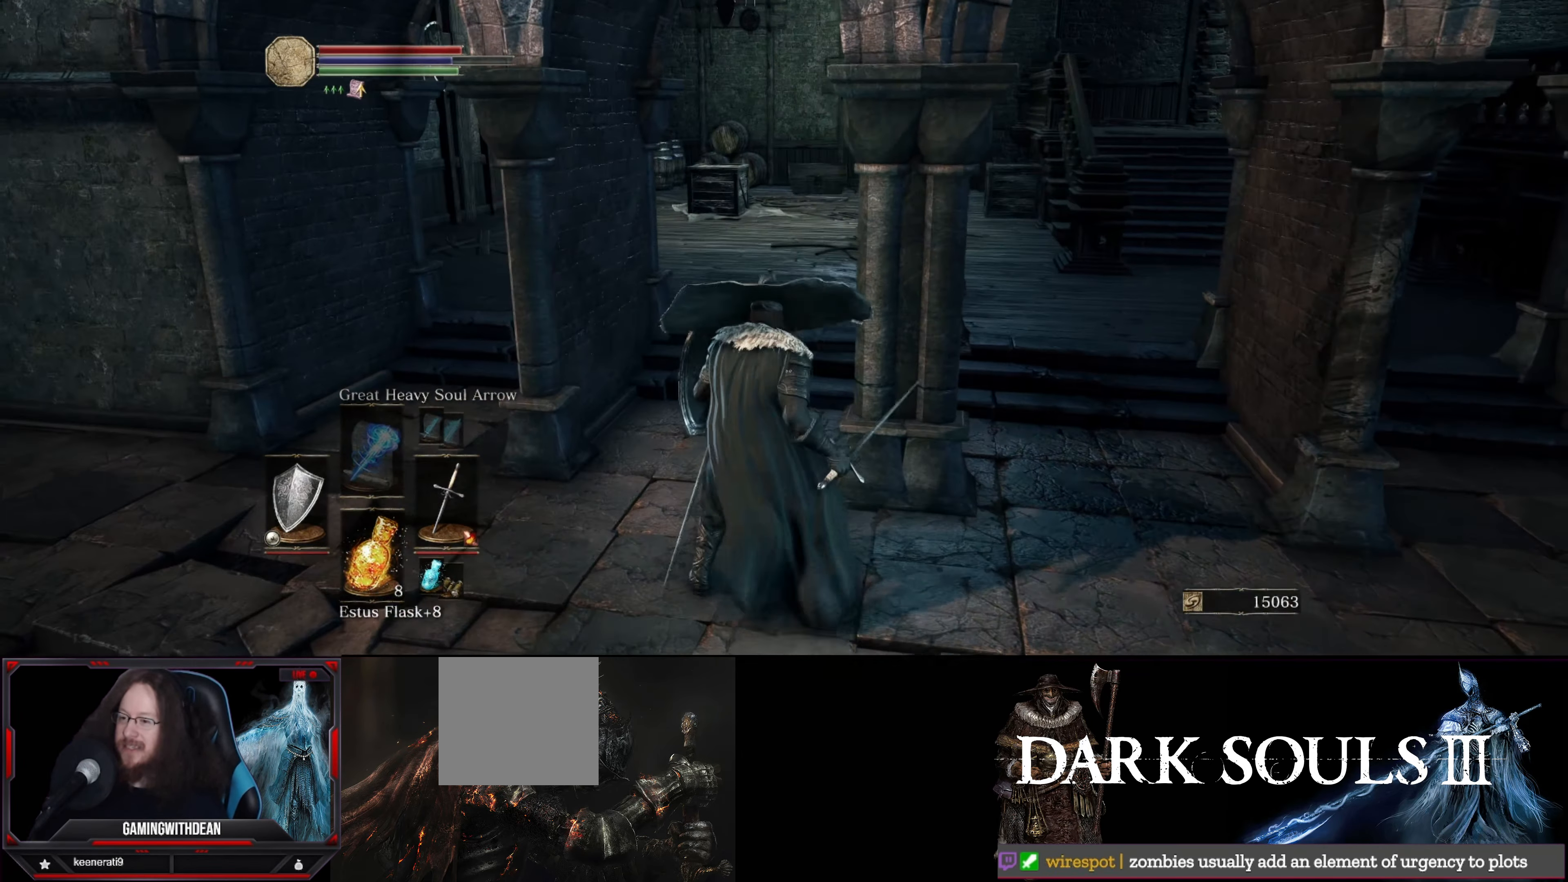
{"buttons": ["L1"], "left_stick": "up", "right_stick": "right", "events": [[250, "left_stick", "up-left"], [467, "left_stick", "up"], [467, "right_stick", "right"]]}